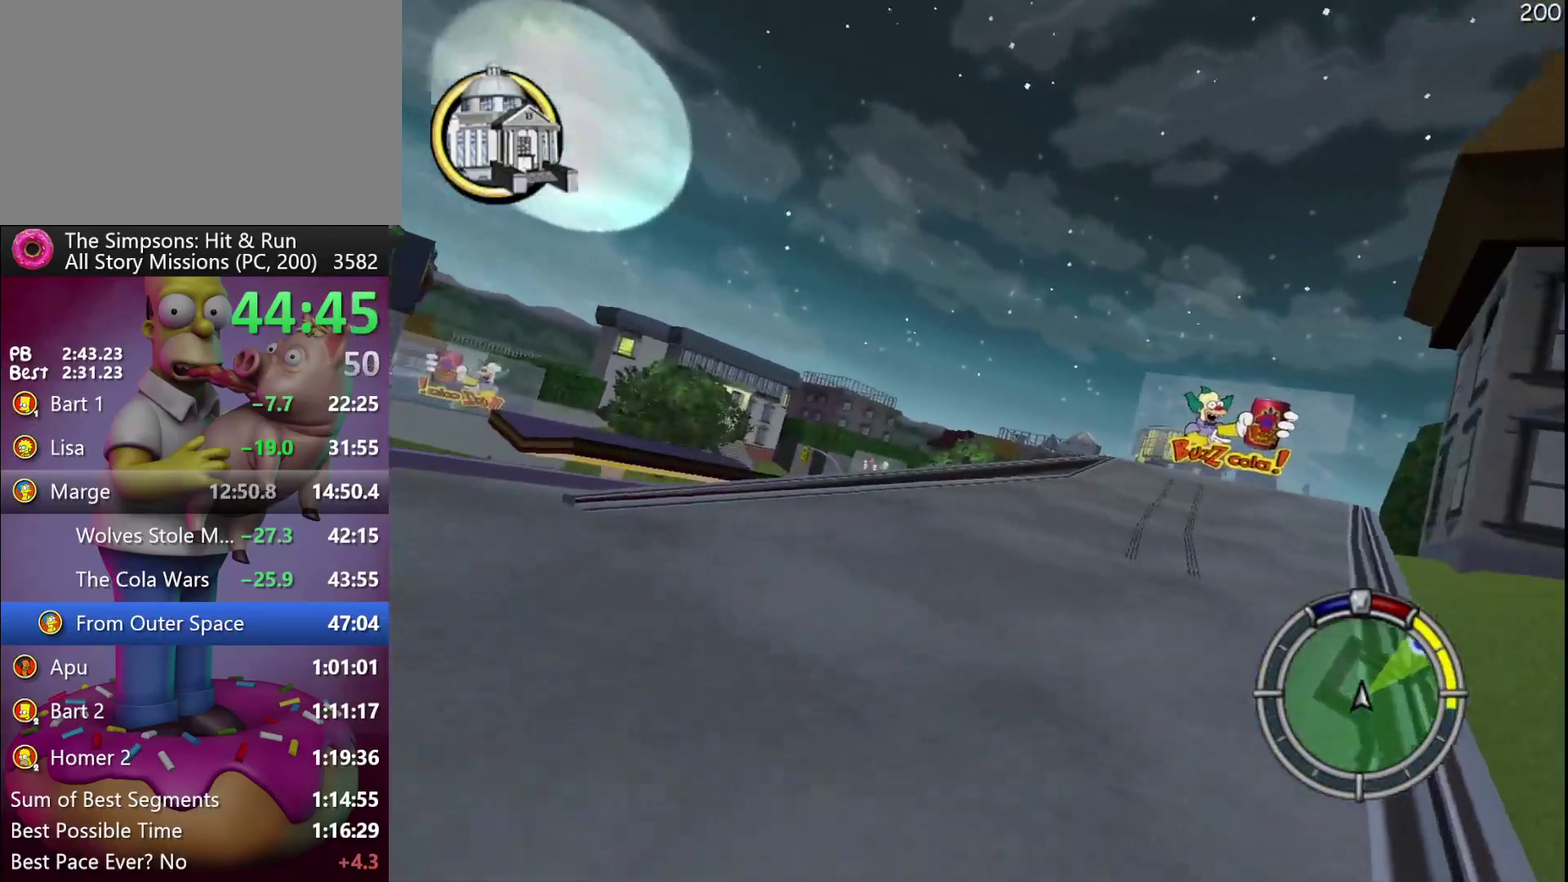
Gameplay with a controller (Xbox layout); each line is a JSON object with the inputs held at the frame after it. "events" lists button and stick changes between this image and that frame as [ms after this image, input, new state], when the widget could be followed in between. Not read: DPAD_DOWN DPAD_LEFT DPAD_UP L3 R3.
{"buttons": ["R2", "DPAD_RIGHT"], "events": [[33, "DPAD_RIGHT", "up"], [133, "R2", "down"], [200, "DPAD_RIGHT", "down"], [267, "DPAD_RIGHT", "up"], [417, "DPAD_RIGHT", "down"]]}
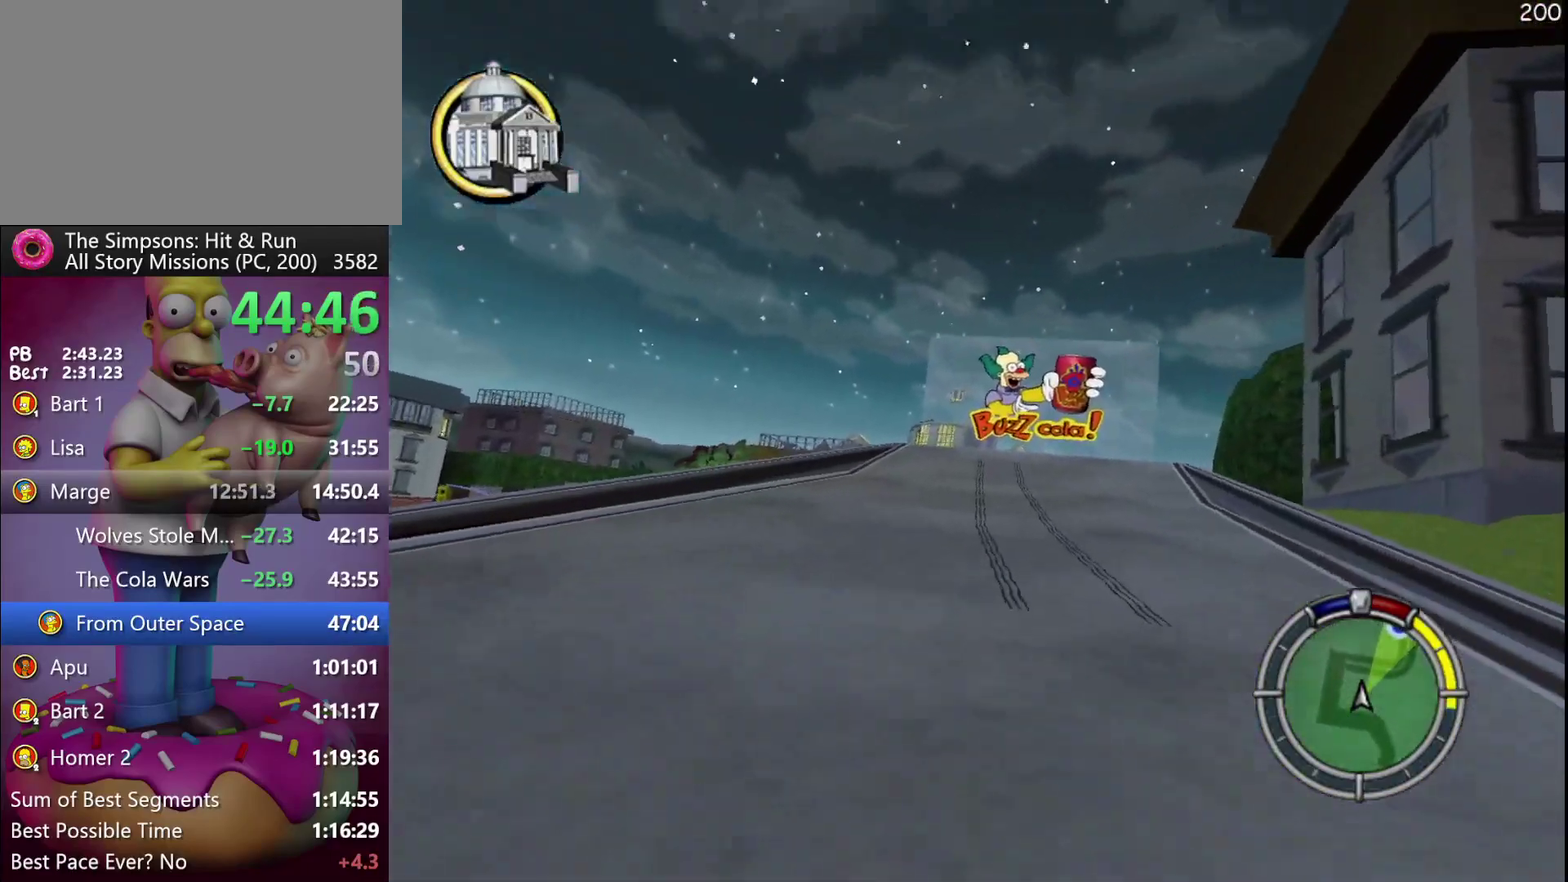
{"buttons": ["R2", "DPAD_RIGHT"], "events": [[50, "DPAD_RIGHT", "up"], [183, "DPAD_RIGHT", "down"], [333, "DPAD_RIGHT", "up"], [483, "DPAD_RIGHT", "down"]]}
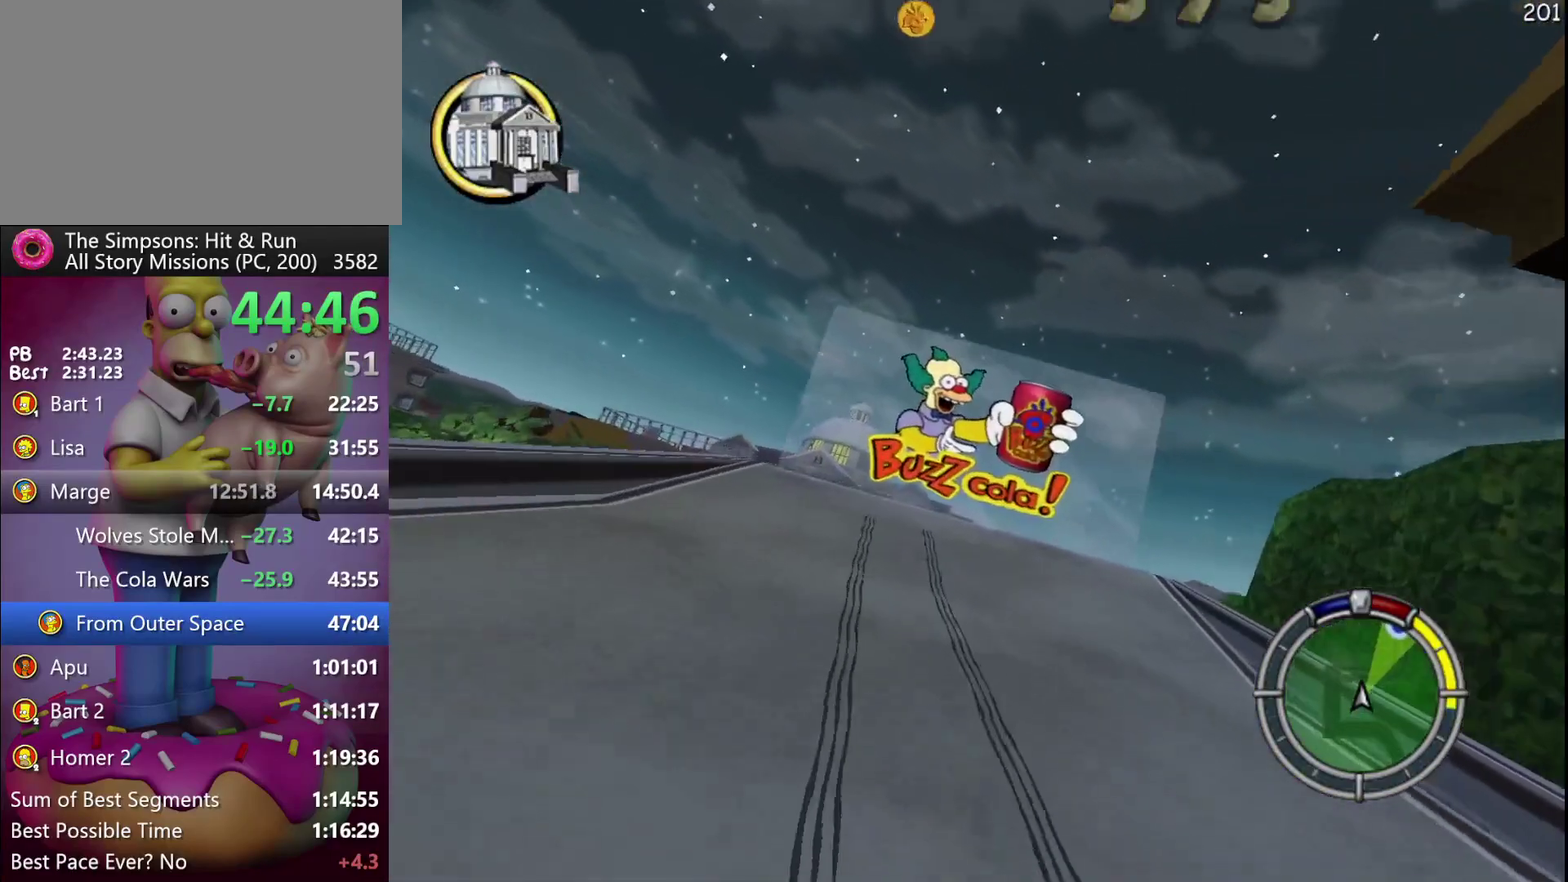
{"buttons": ["R2"], "events": [[67, "DPAD_RIGHT", "up"], [283, "DPAD_RIGHT", "down"], [350, "DPAD_RIGHT", "up"]]}
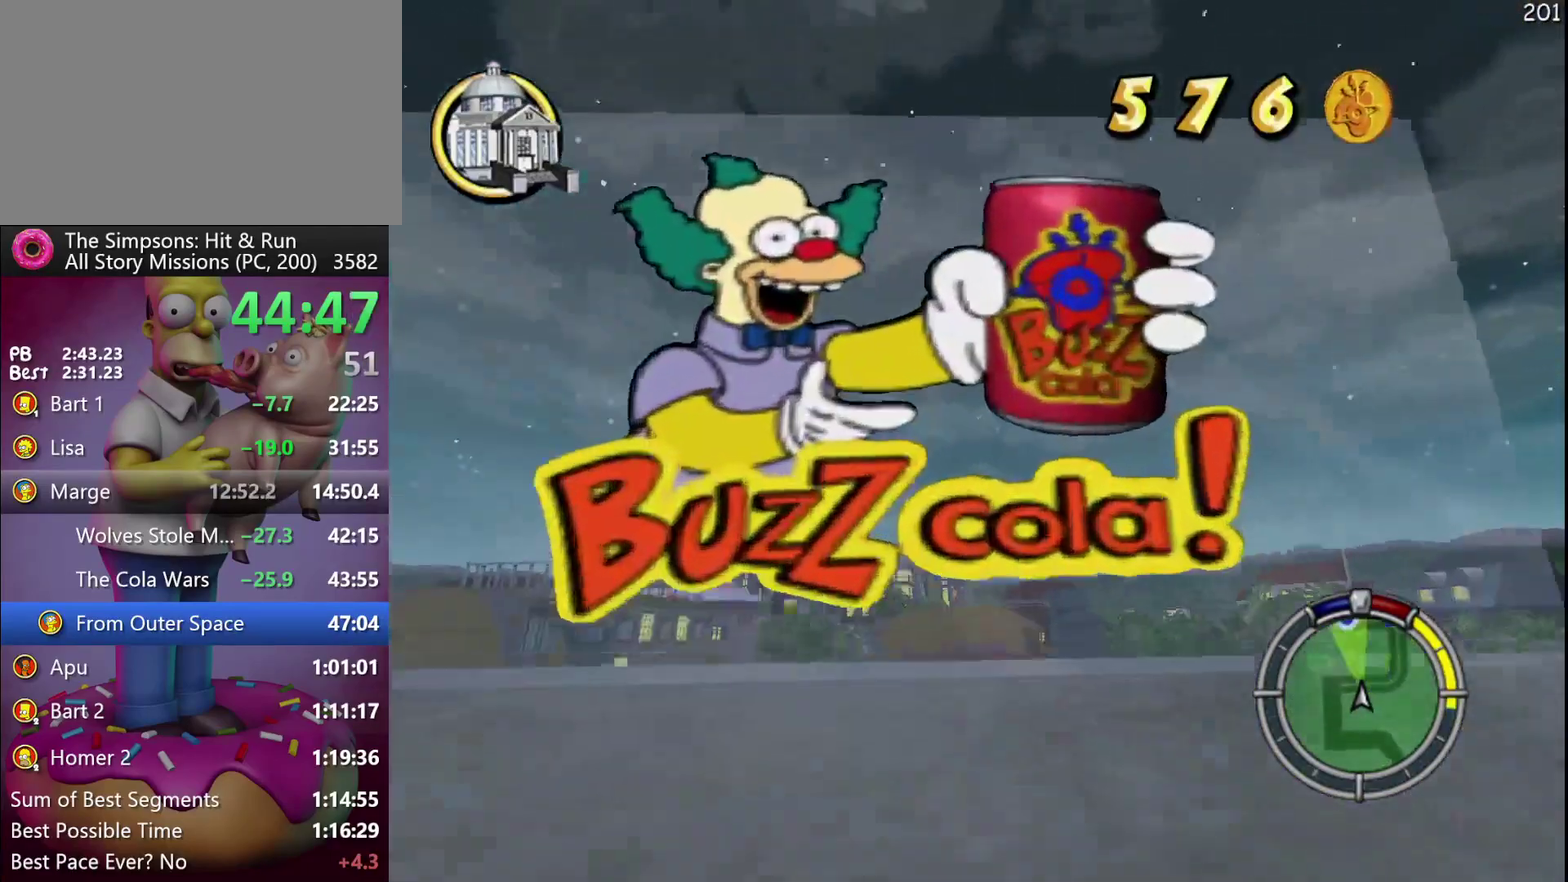
{"buttons": [], "events": [[417, "R2", "up"]]}
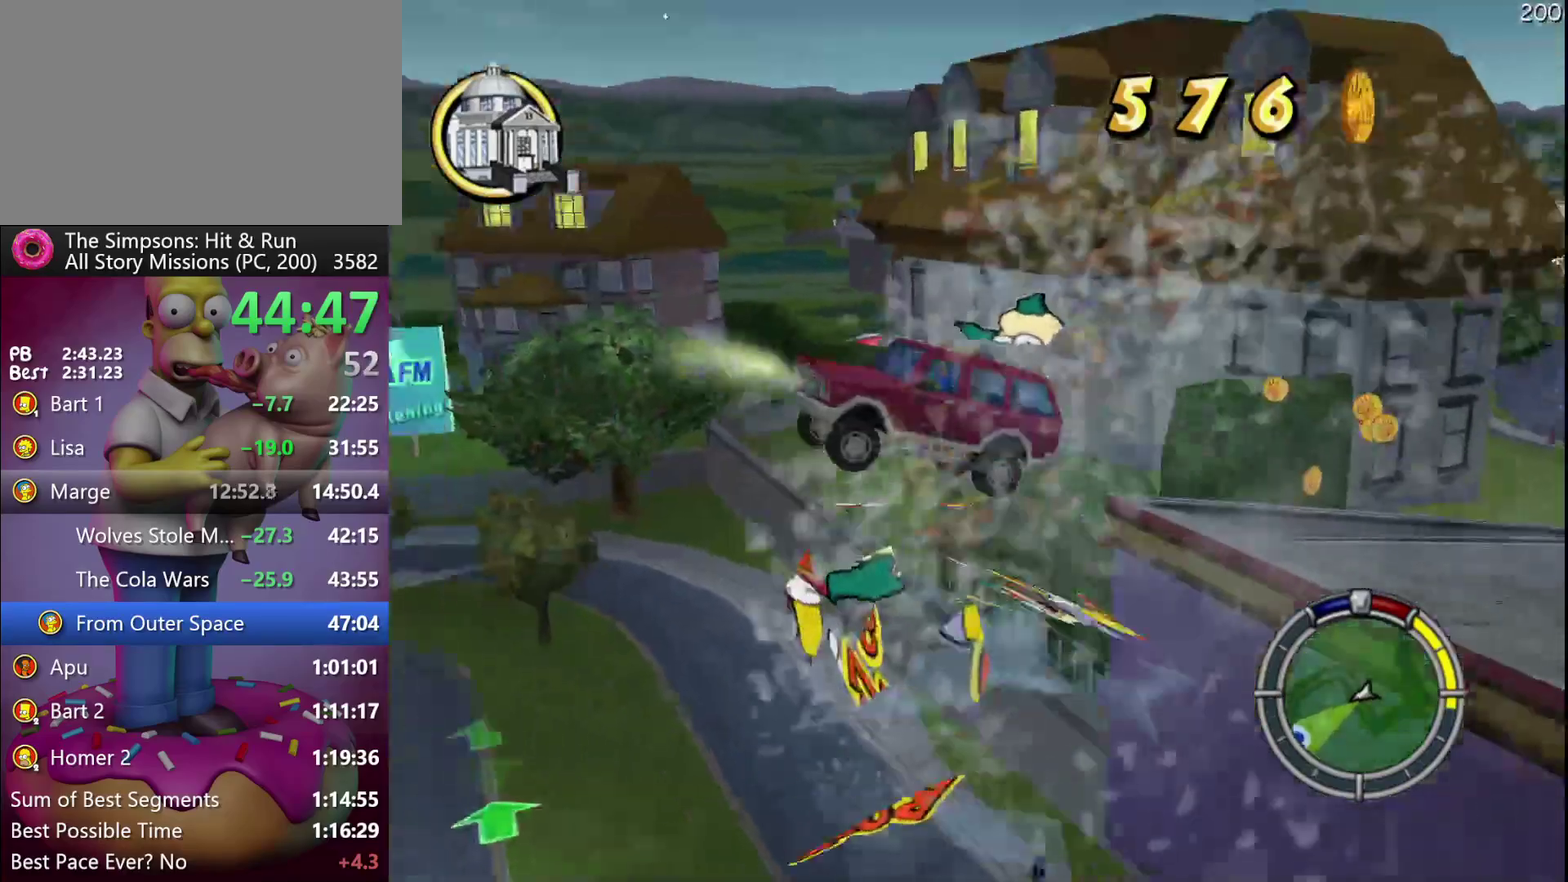
{"buttons": [], "events": []}
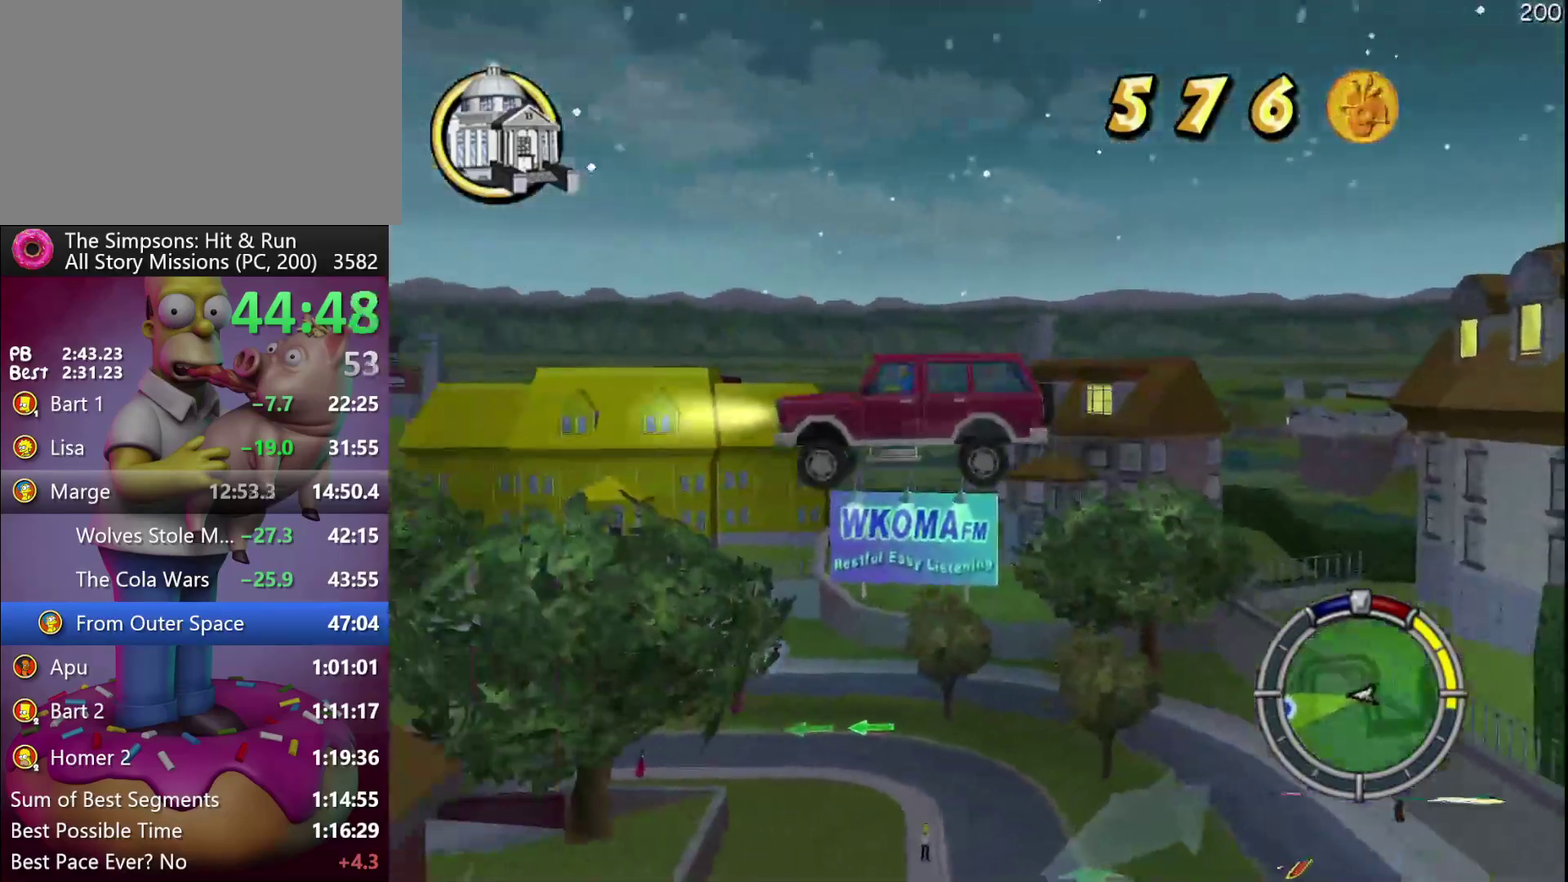
{"buttons": ["X", "Y", "L2"], "events": [[267, "X", "down"], [267, "Y", "down"], [317, "L2", "down"]]}
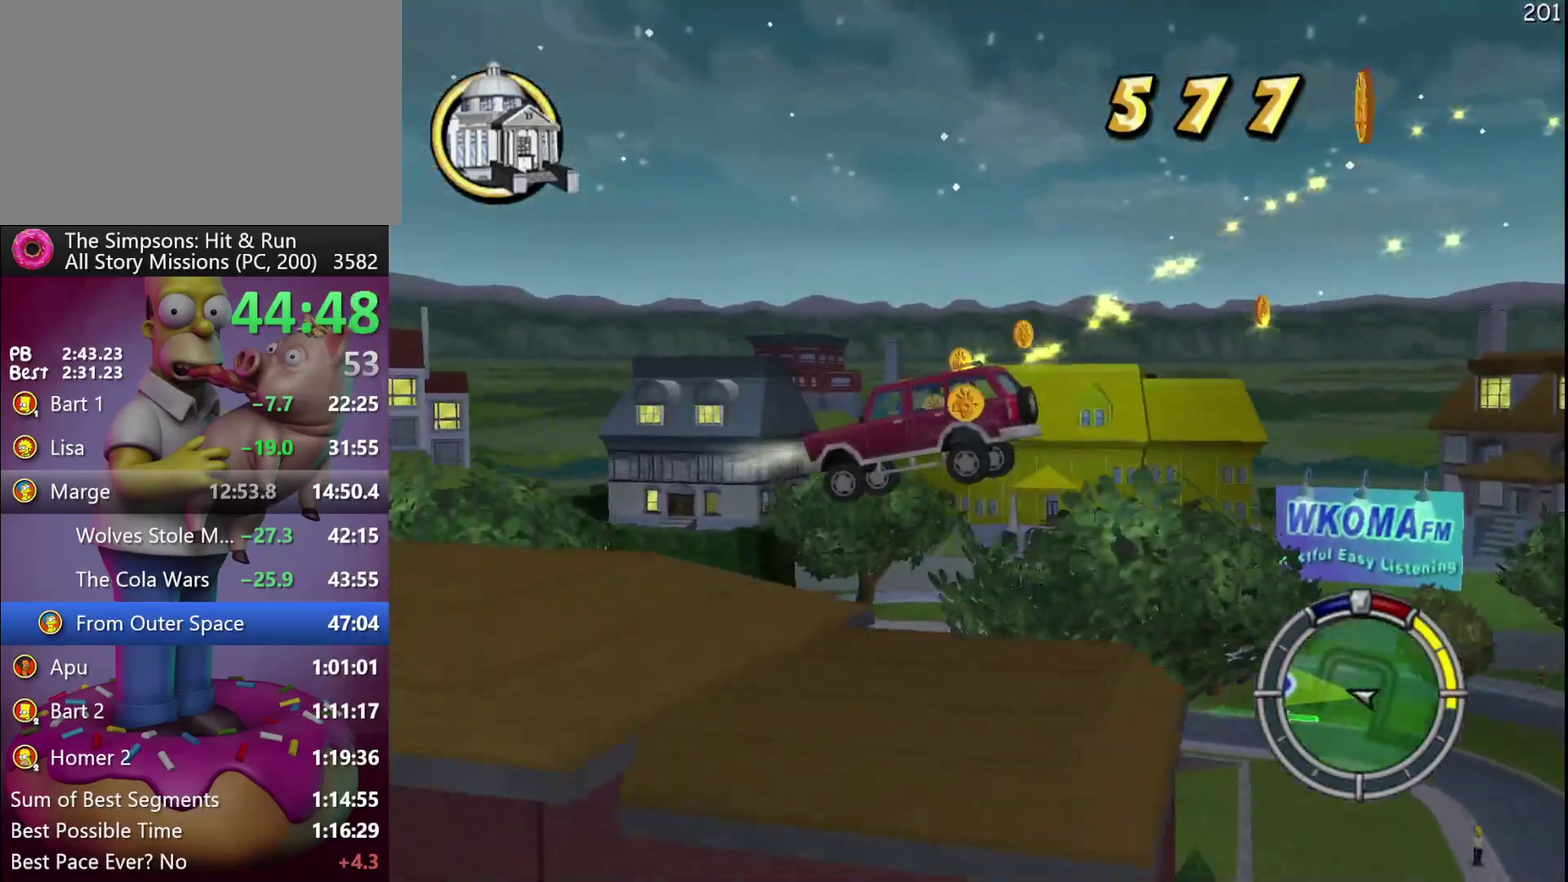
{"buttons": ["X", "Y", "L2"], "events": []}
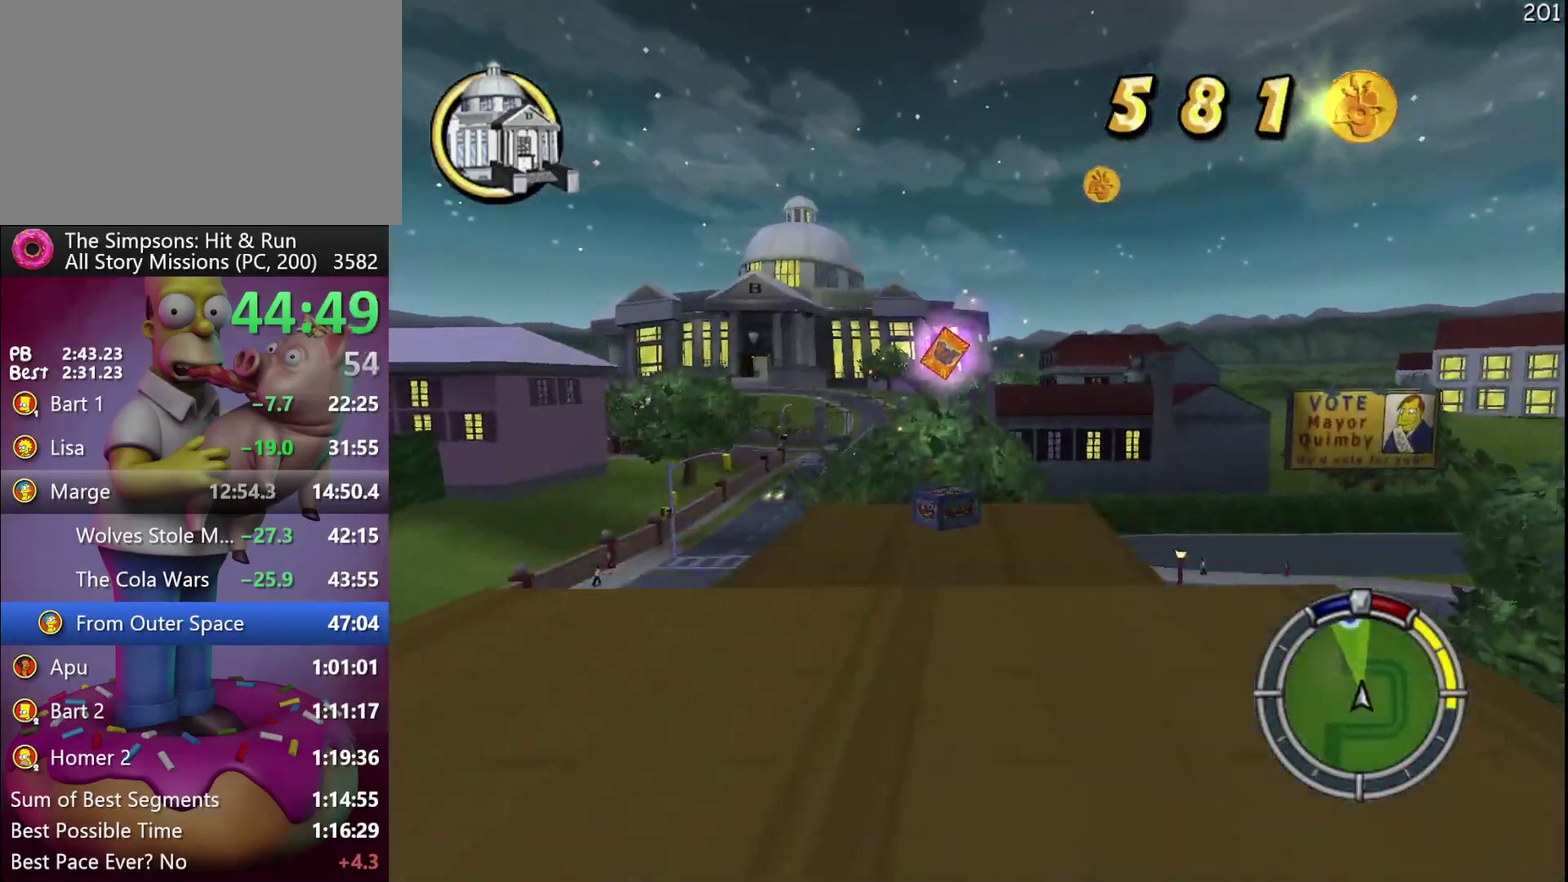
{"buttons": [], "events": [[50, "L2", "up"], [100, "X", "up"], [100, "Y", "up"]]}
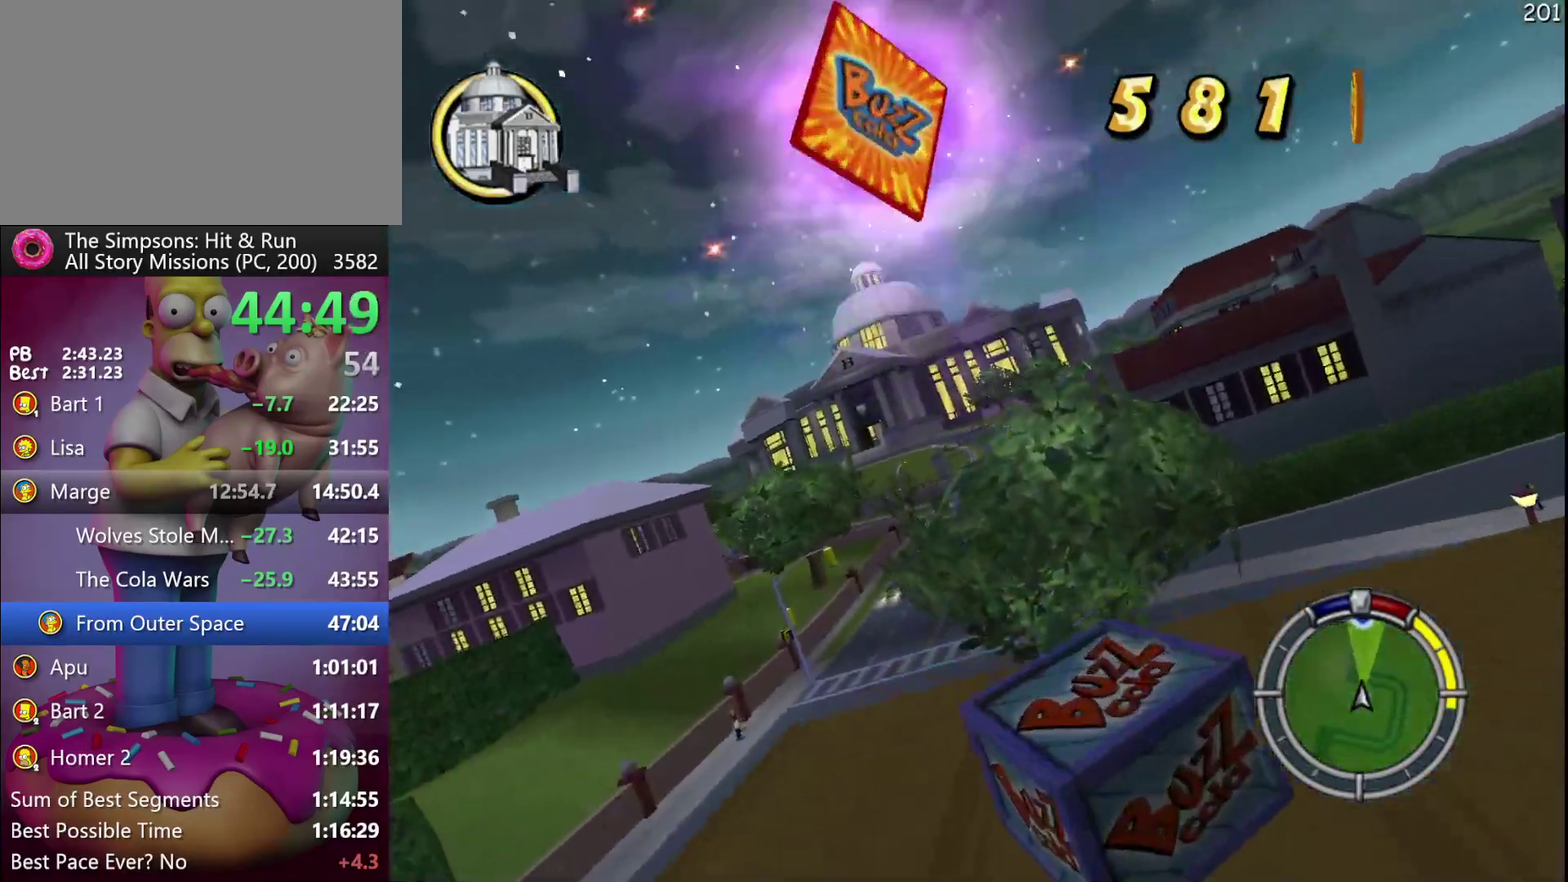
{"buttons": ["R2"], "events": [[183, "R2", "down"]]}
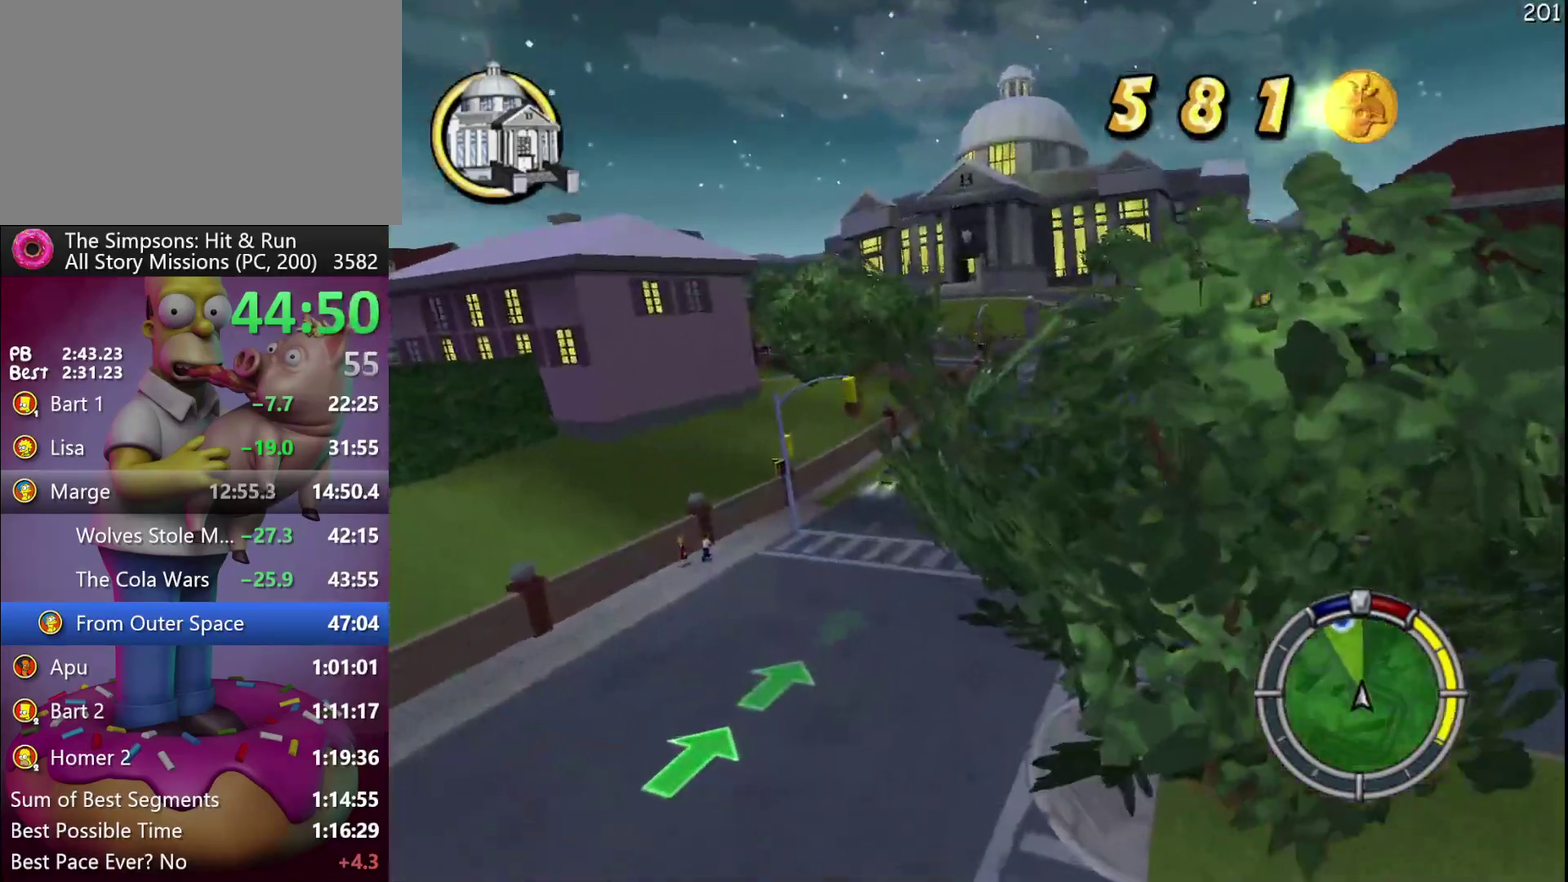
{"buttons": ["DPAD_RIGHT"], "events": [[100, "DPAD_RIGHT", "down"], [450, "R2", "up"]]}
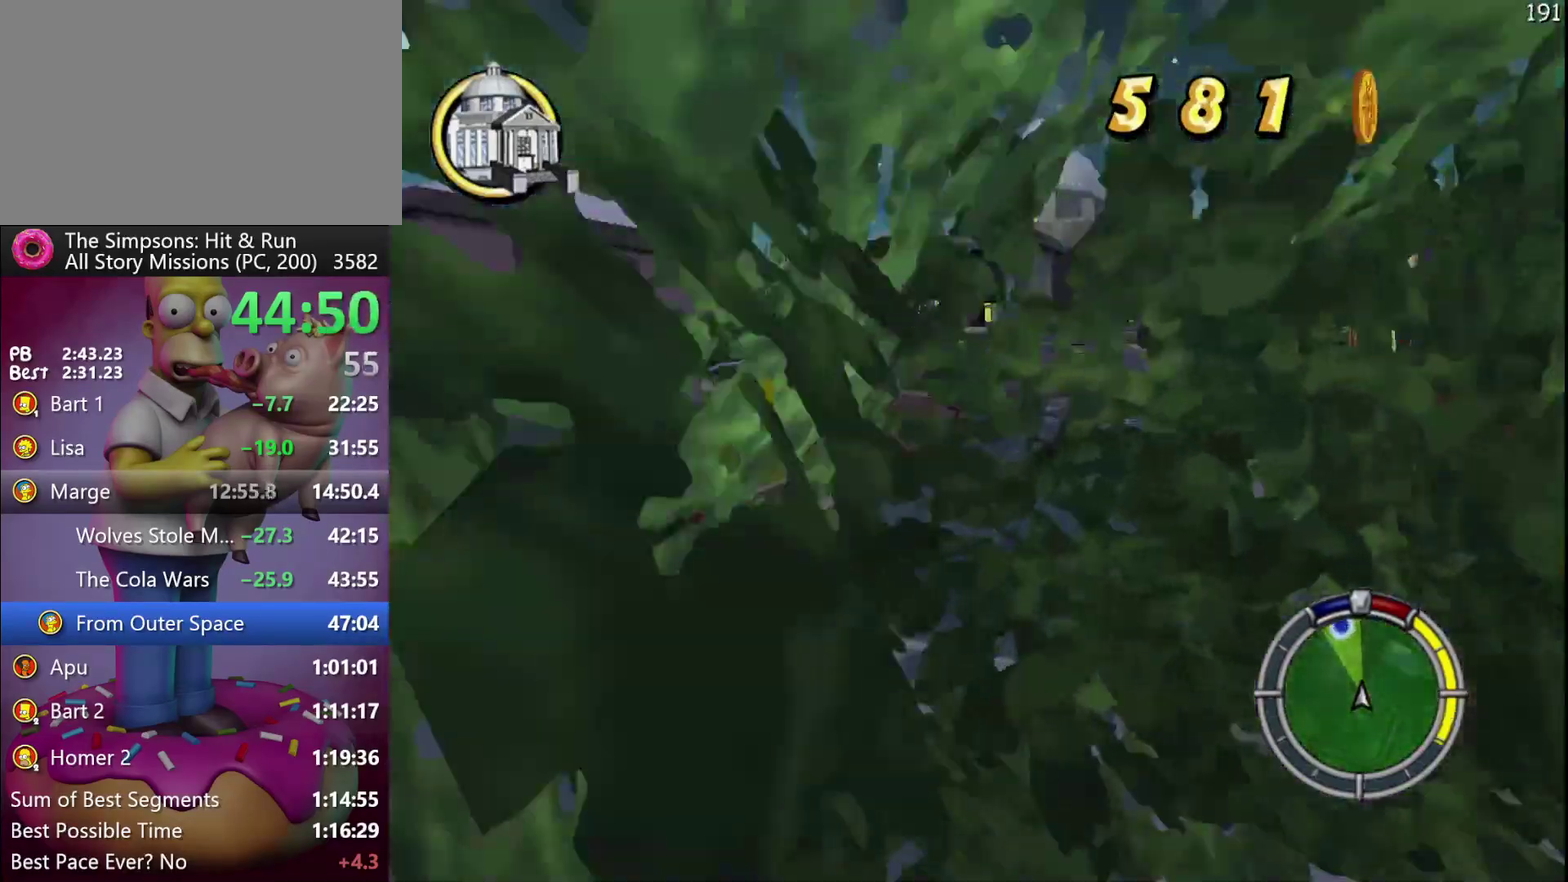
{"buttons": ["DPAD_RIGHT"], "events": []}
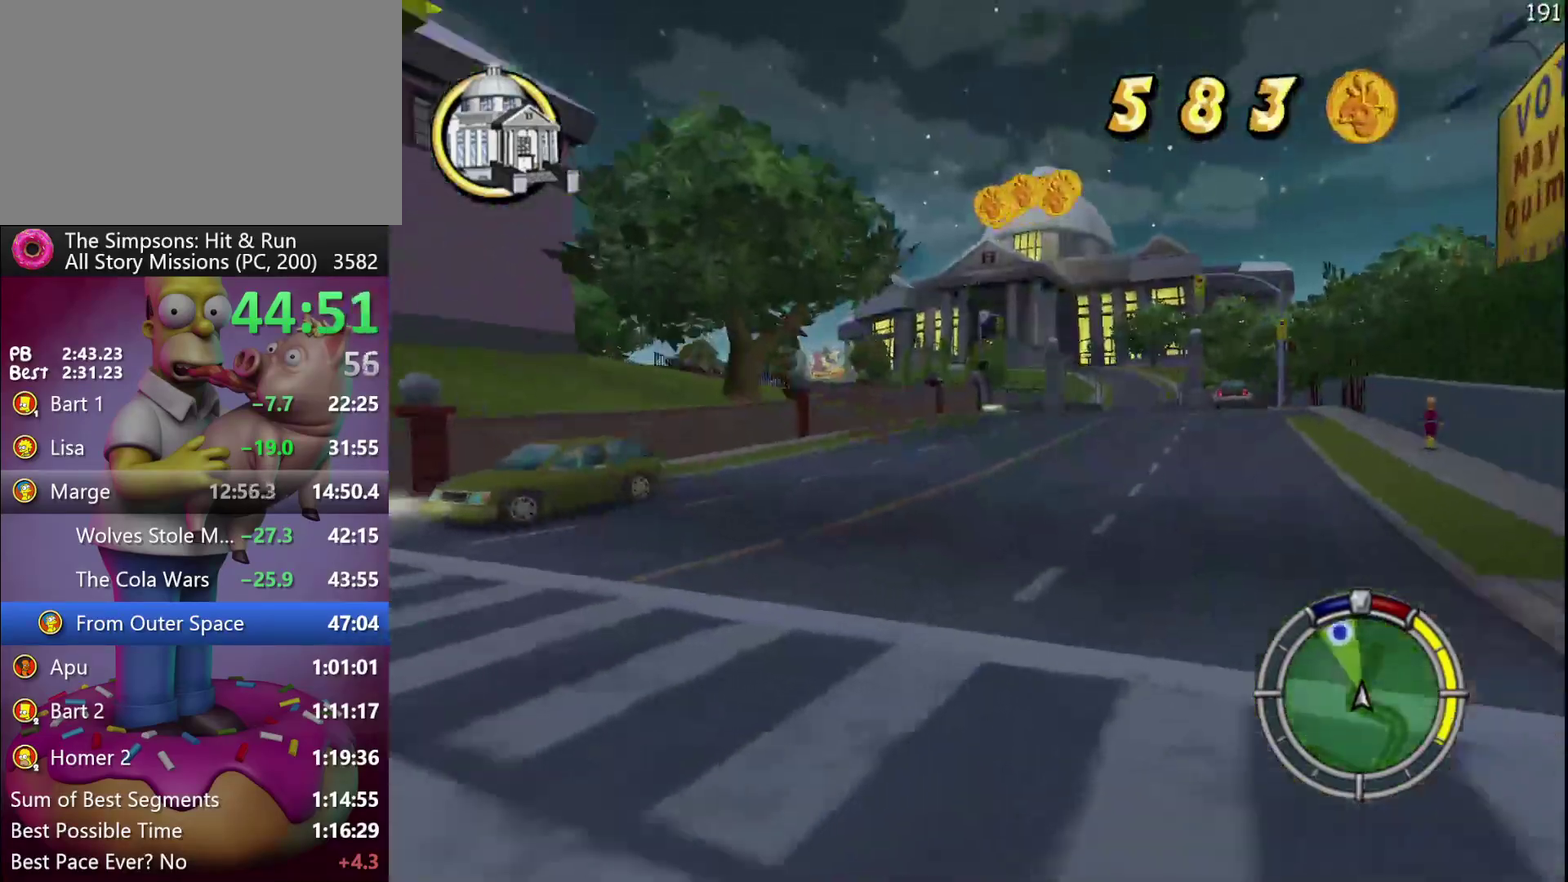
{"buttons": ["R2", "DPAD_RIGHT"], "events": [[167, "R2", "down"], [250, "Y", "down"], [267, "A", "down"], [267, "B", "down"], [317, "B", "up"], [500, "A", "up"], [500, "Y", "up"]]}
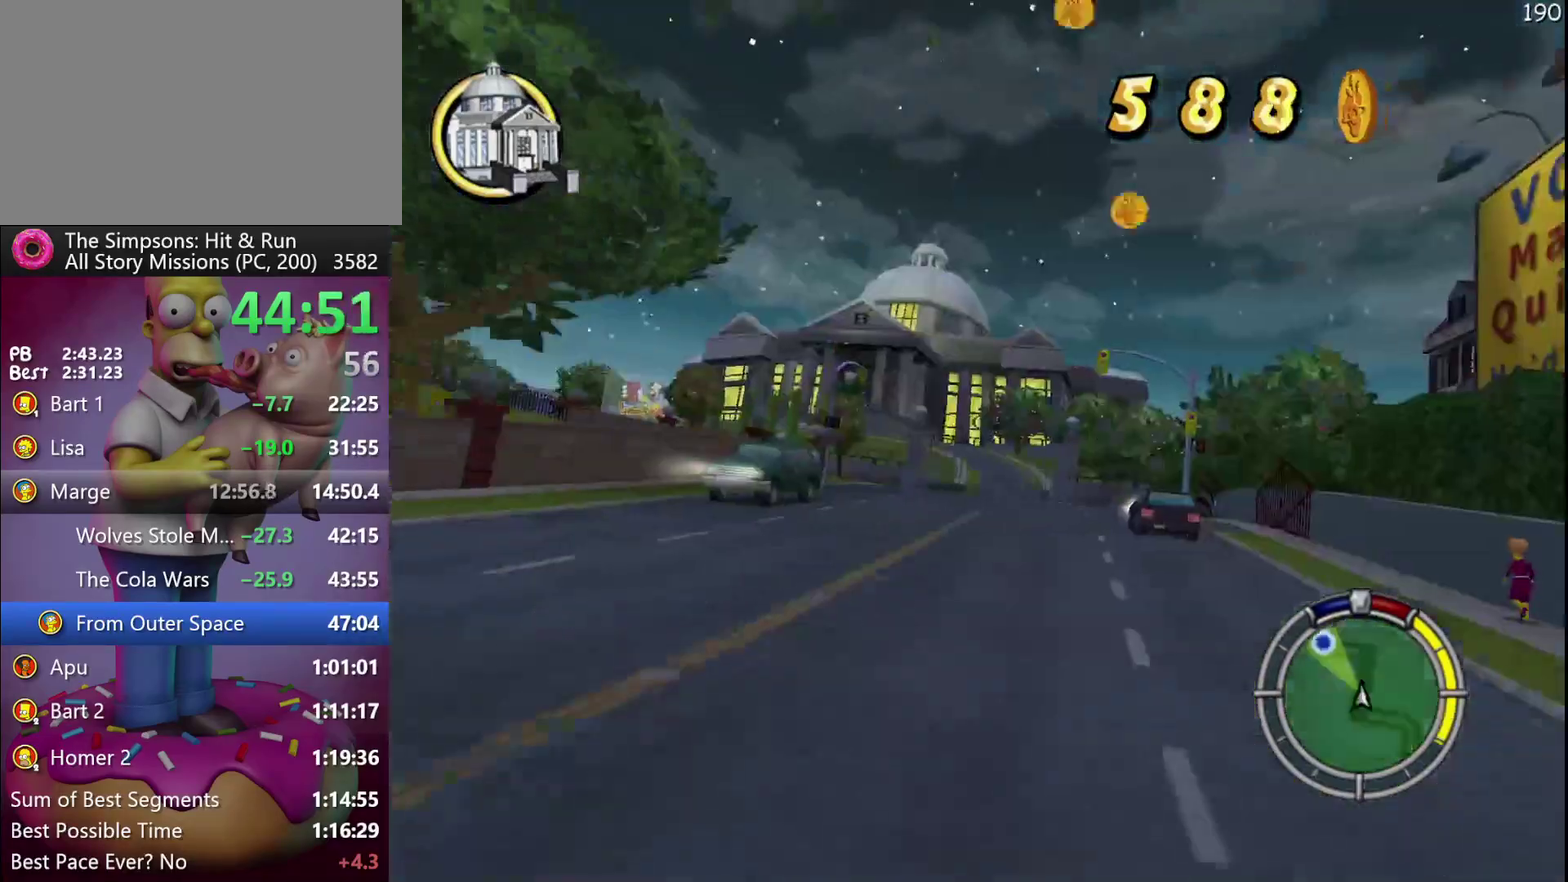
{"buttons": ["R2"], "events": [[367, "R1", "down"], [400, "DPAD_RIGHT", "up"], [433, "R1", "up"]]}
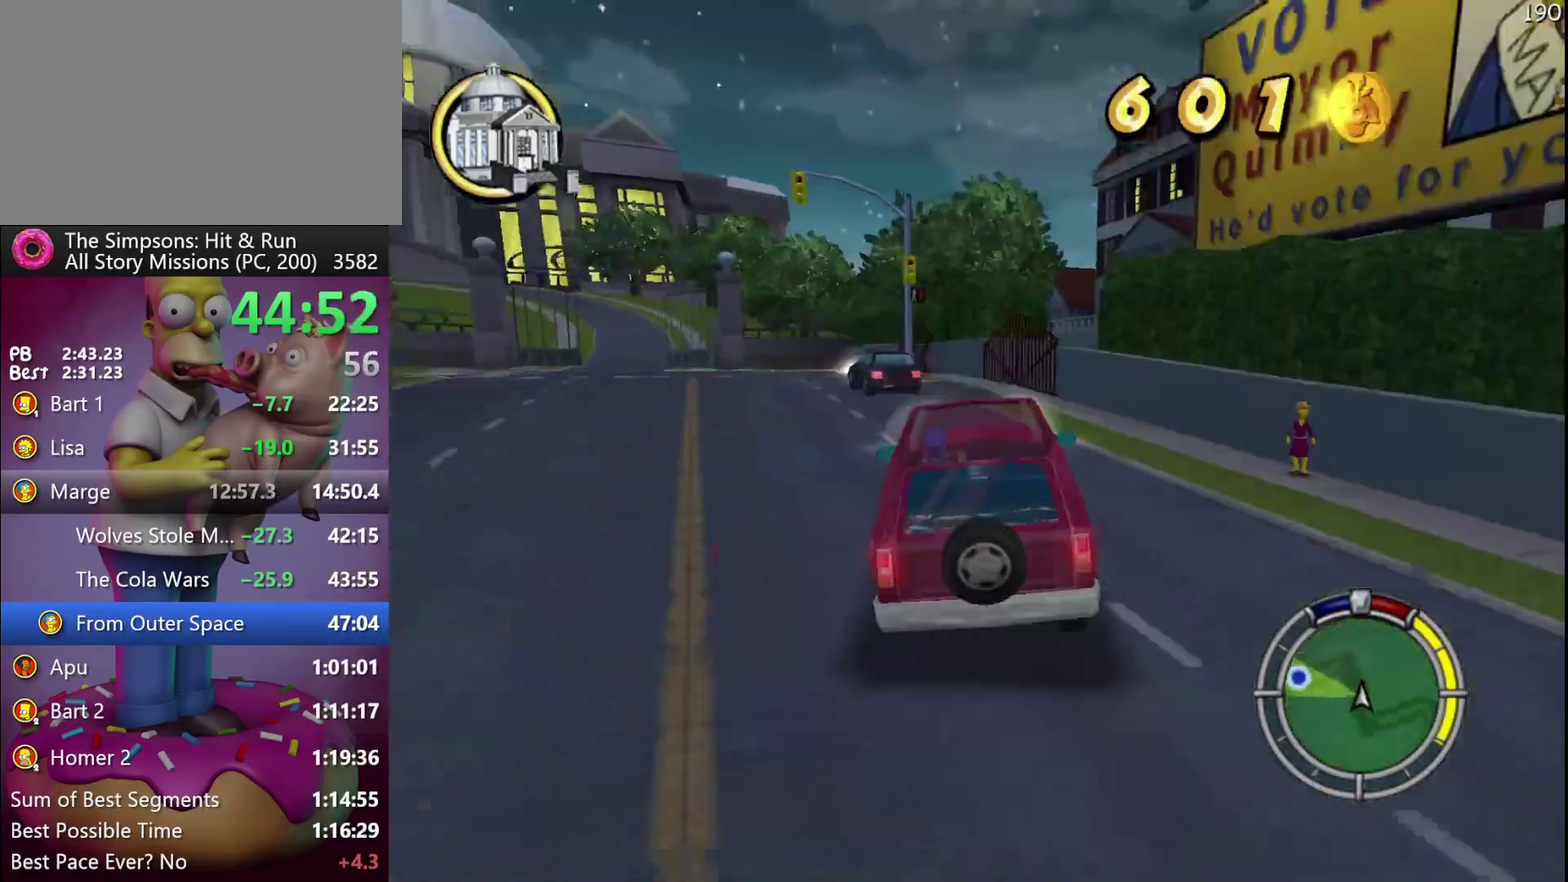
{"buttons": ["X", "L2"], "events": [[17, "R1", "down"], [117, "R1", "up"], [150, "R2", "up"], [217, "X", "down"], [367, "L2", "down"]]}
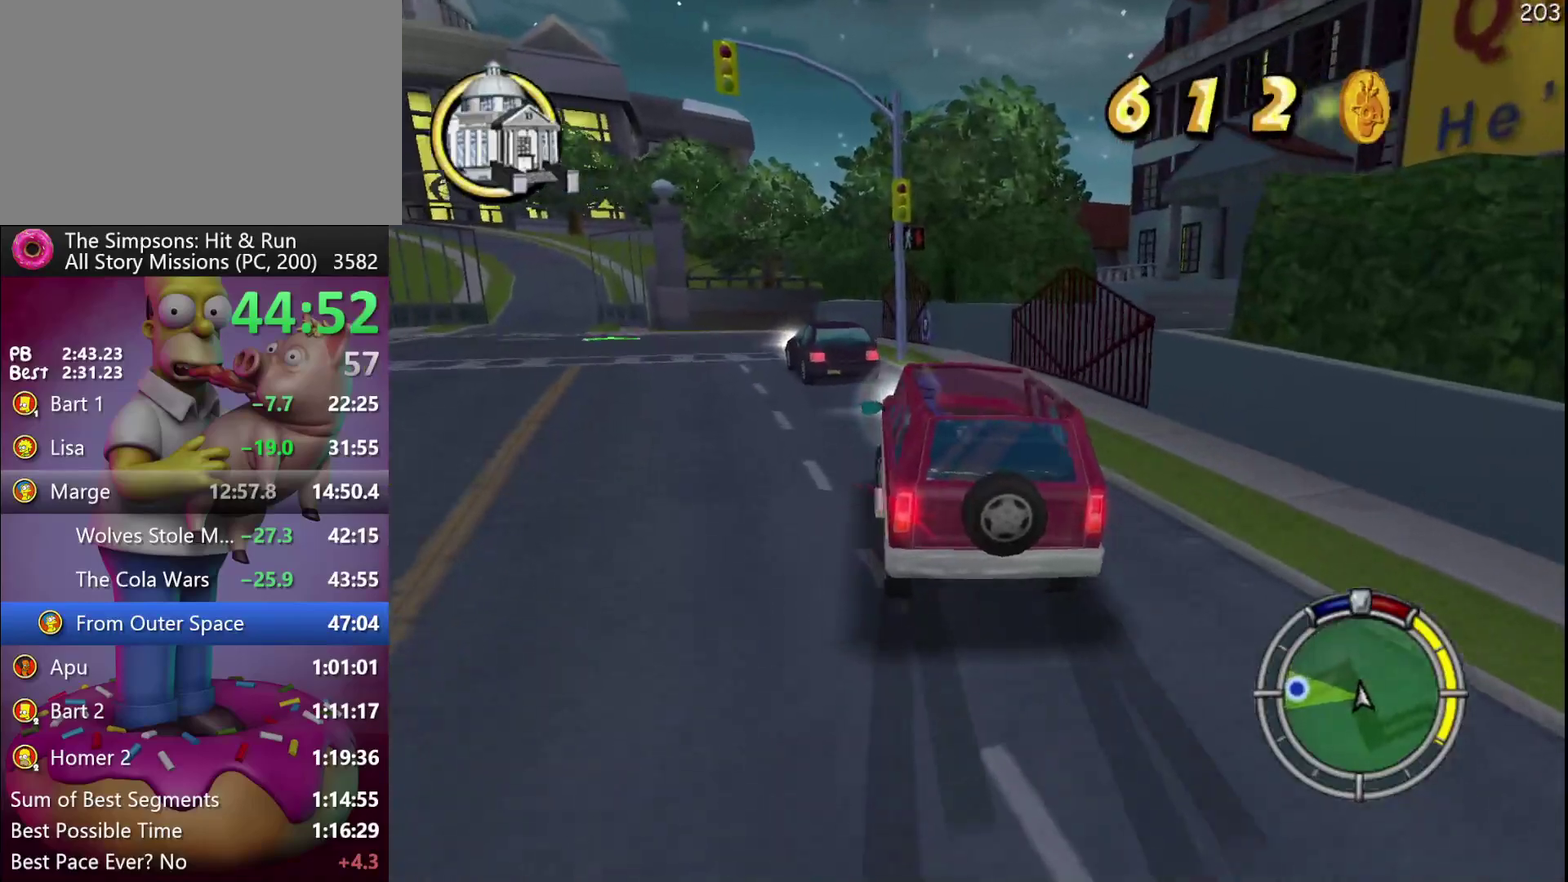
{"buttons": ["X"], "events": [[100, "L2", "up"], [267, "R2", "down"], [500, "R2", "up"]]}
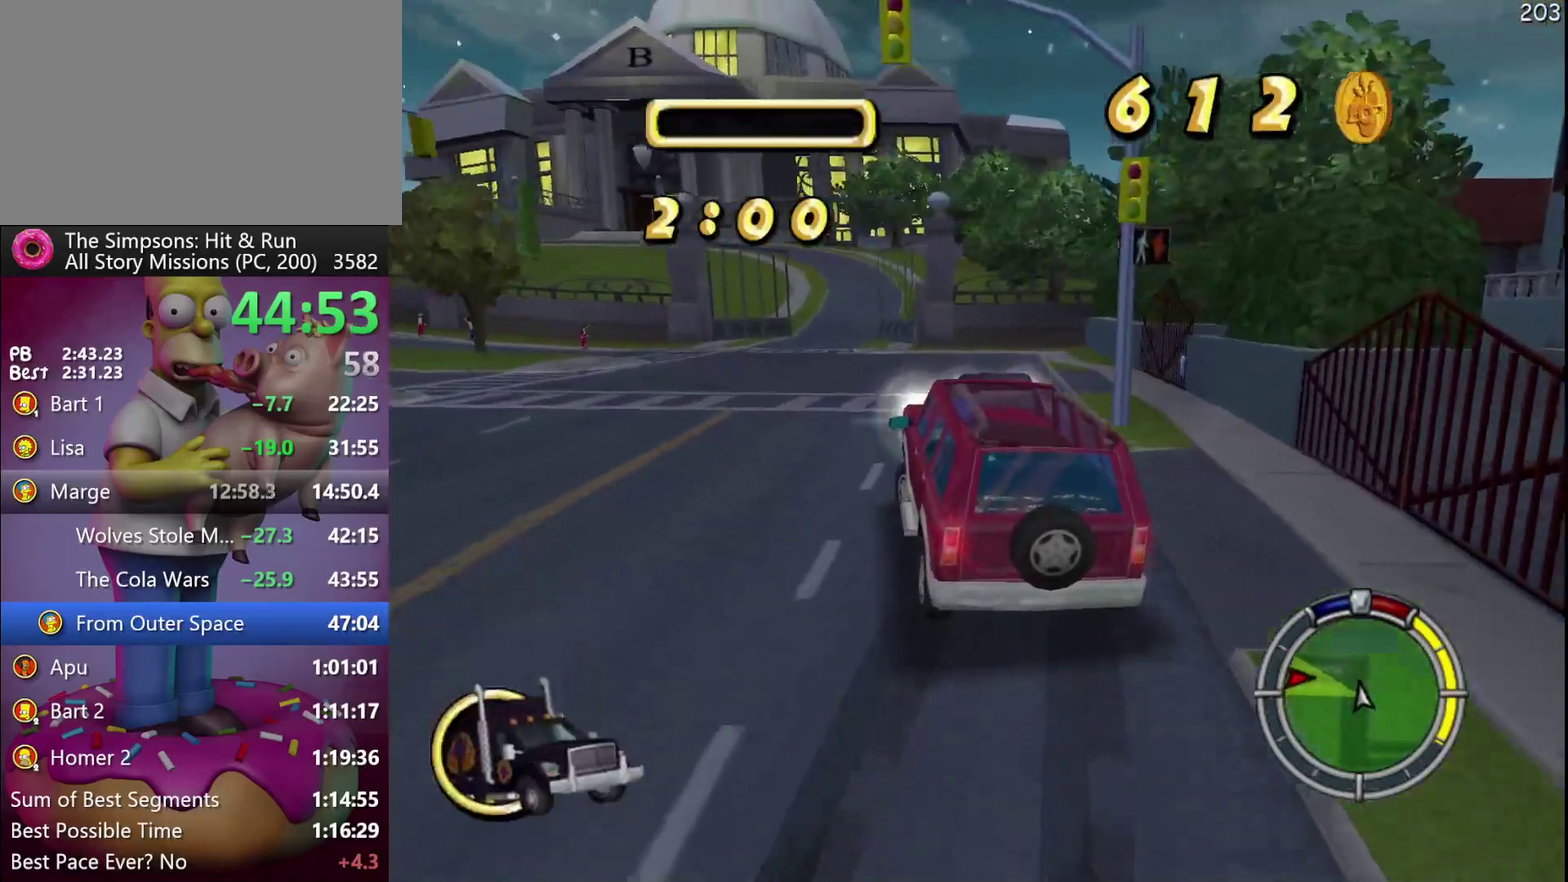
{"buttons": ["X", "L2", "DPAD_RIGHT"], "events": [[33, "L2", "down"], [433, "DPAD_RIGHT", "down"]]}
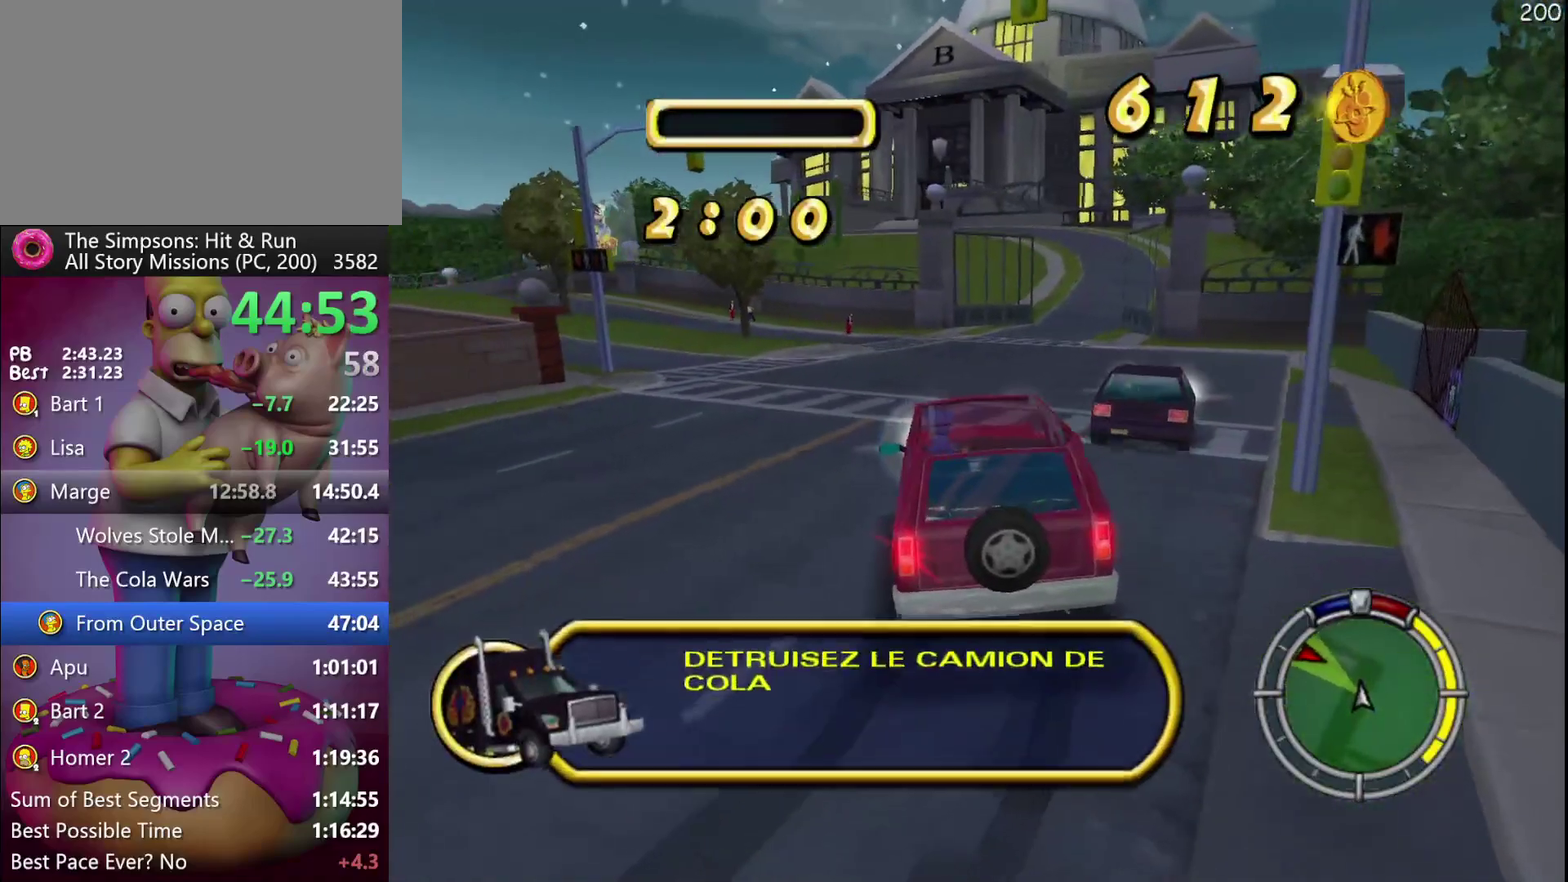
{"buttons": ["X", "R2"], "events": [[17, "X", "up"], [267, "DPAD_RIGHT", "up"], [267, "R2", "down"], [267, "X", "down"], [300, "L2", "up"]]}
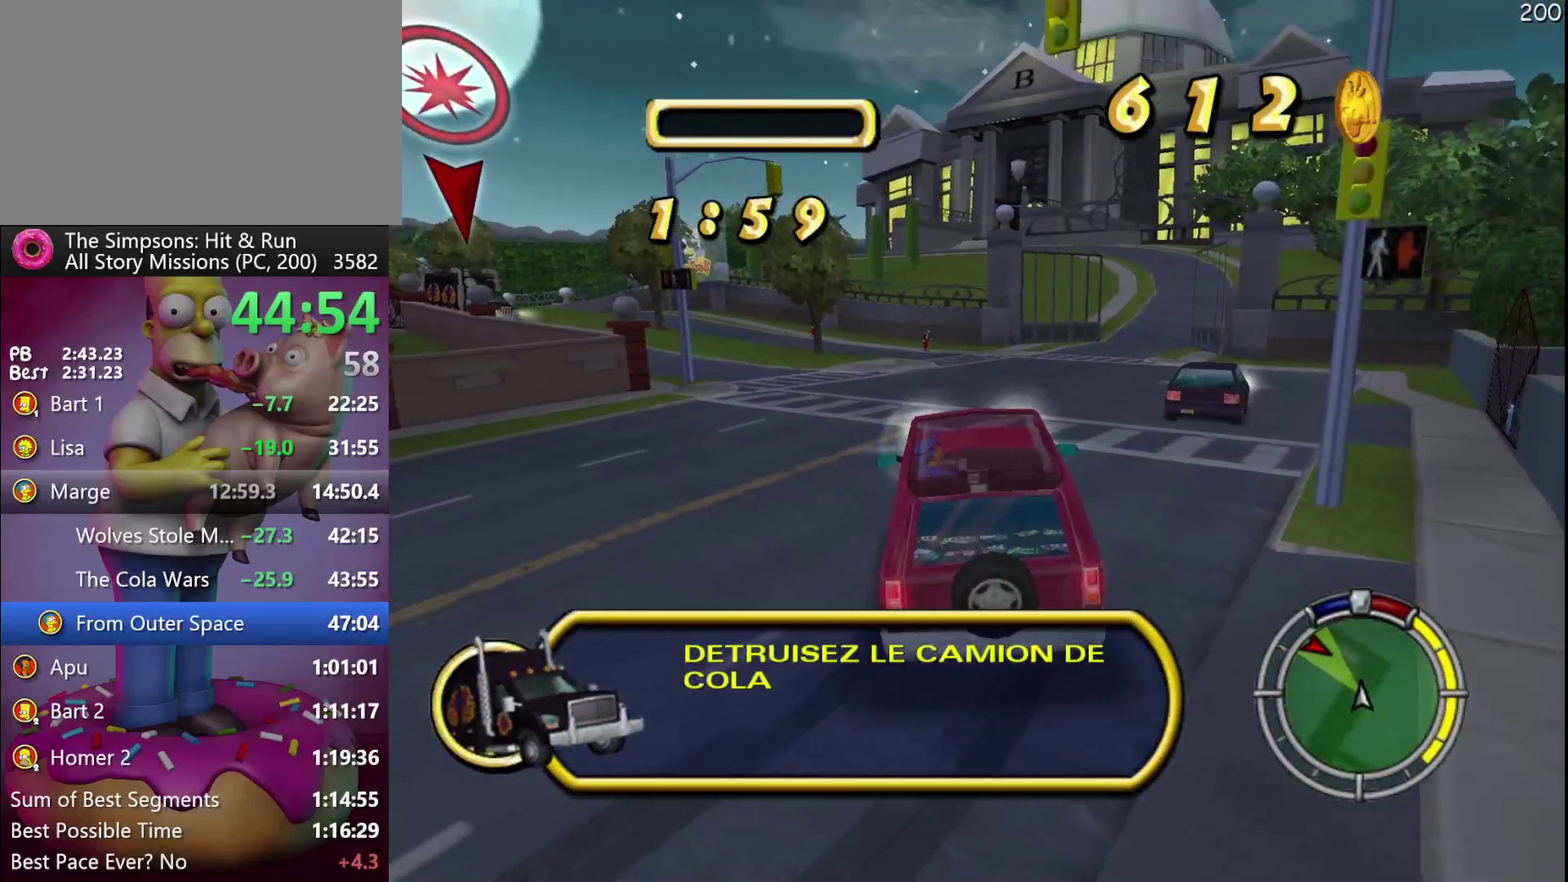
{"buttons": ["X", "R2"], "events": []}
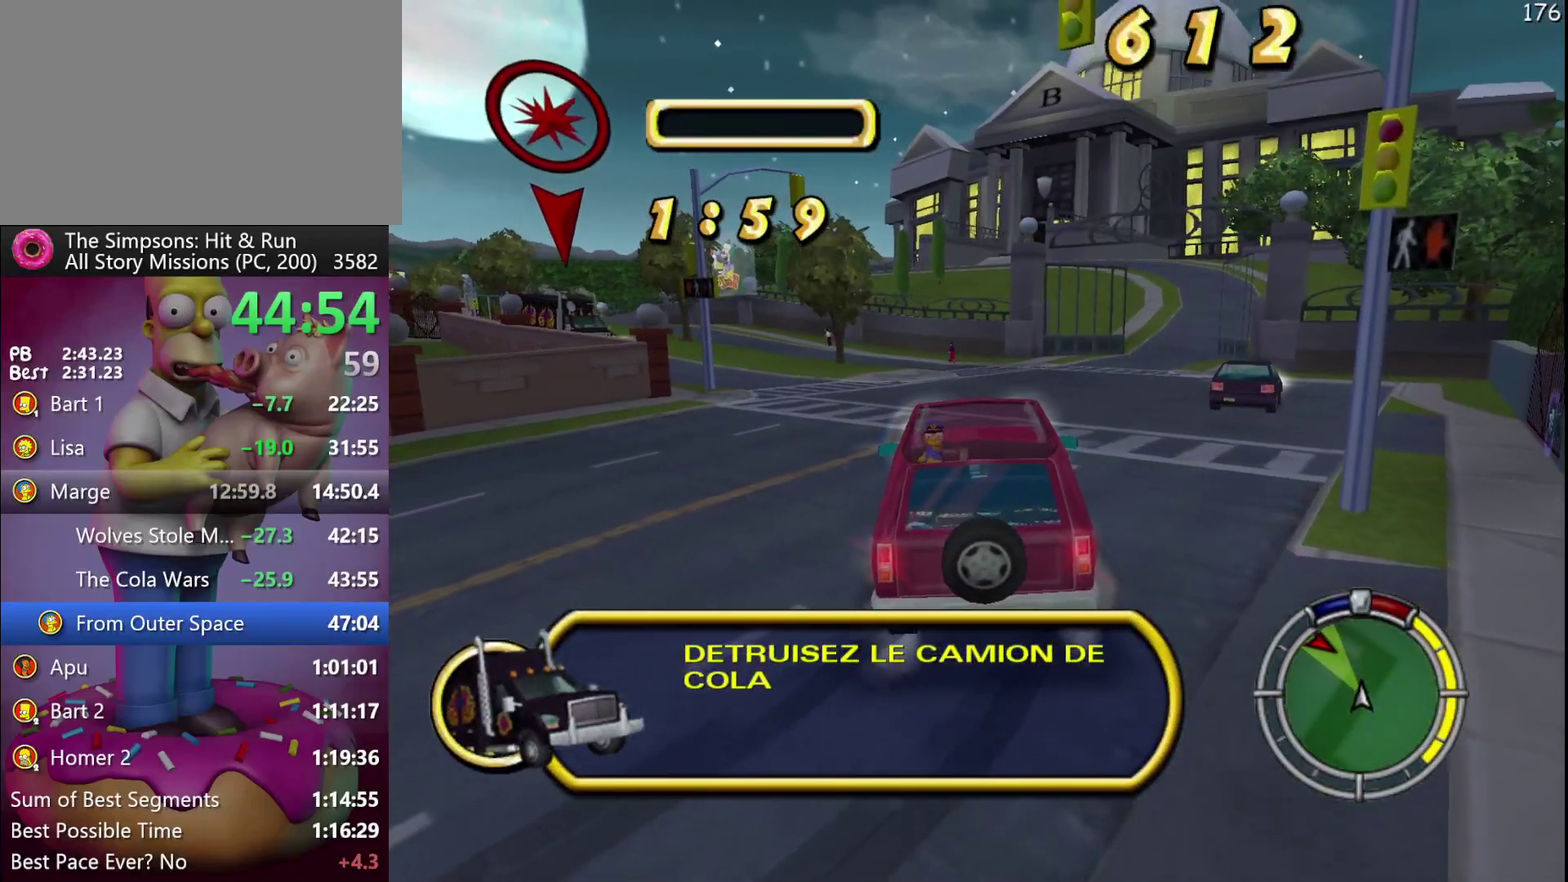
{"buttons": ["R2"], "events": [[283, "X", "up"]]}
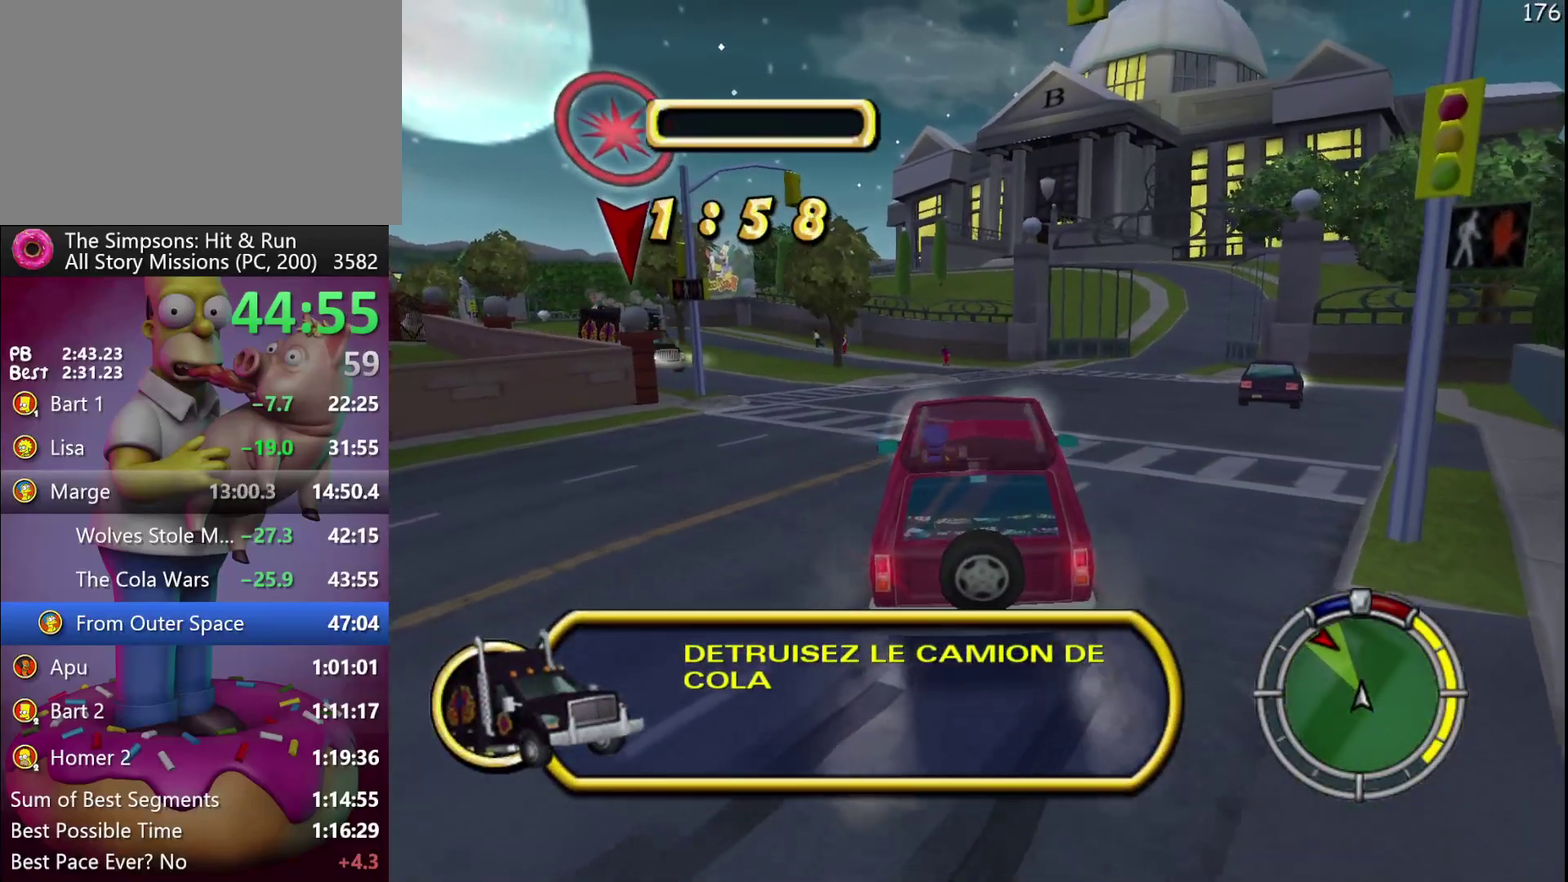
{"buttons": [], "events": [[400, "R2", "up"]]}
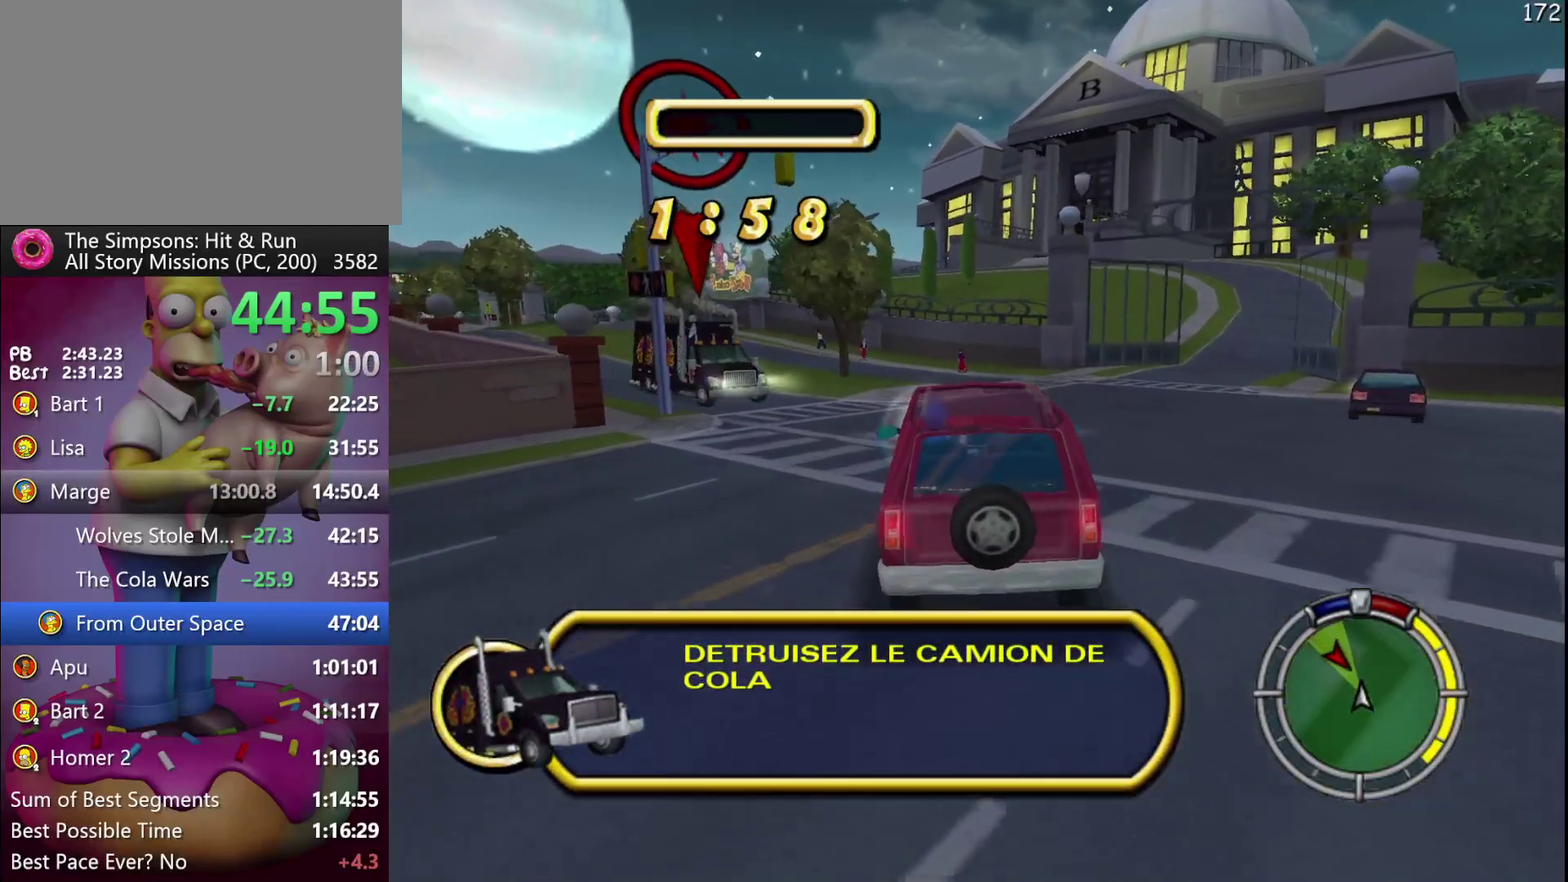
{"buttons": ["R2", "DPAD_RIGHT"], "events": [[383, "R2", "down"], [400, "DPAD_RIGHT", "down"]]}
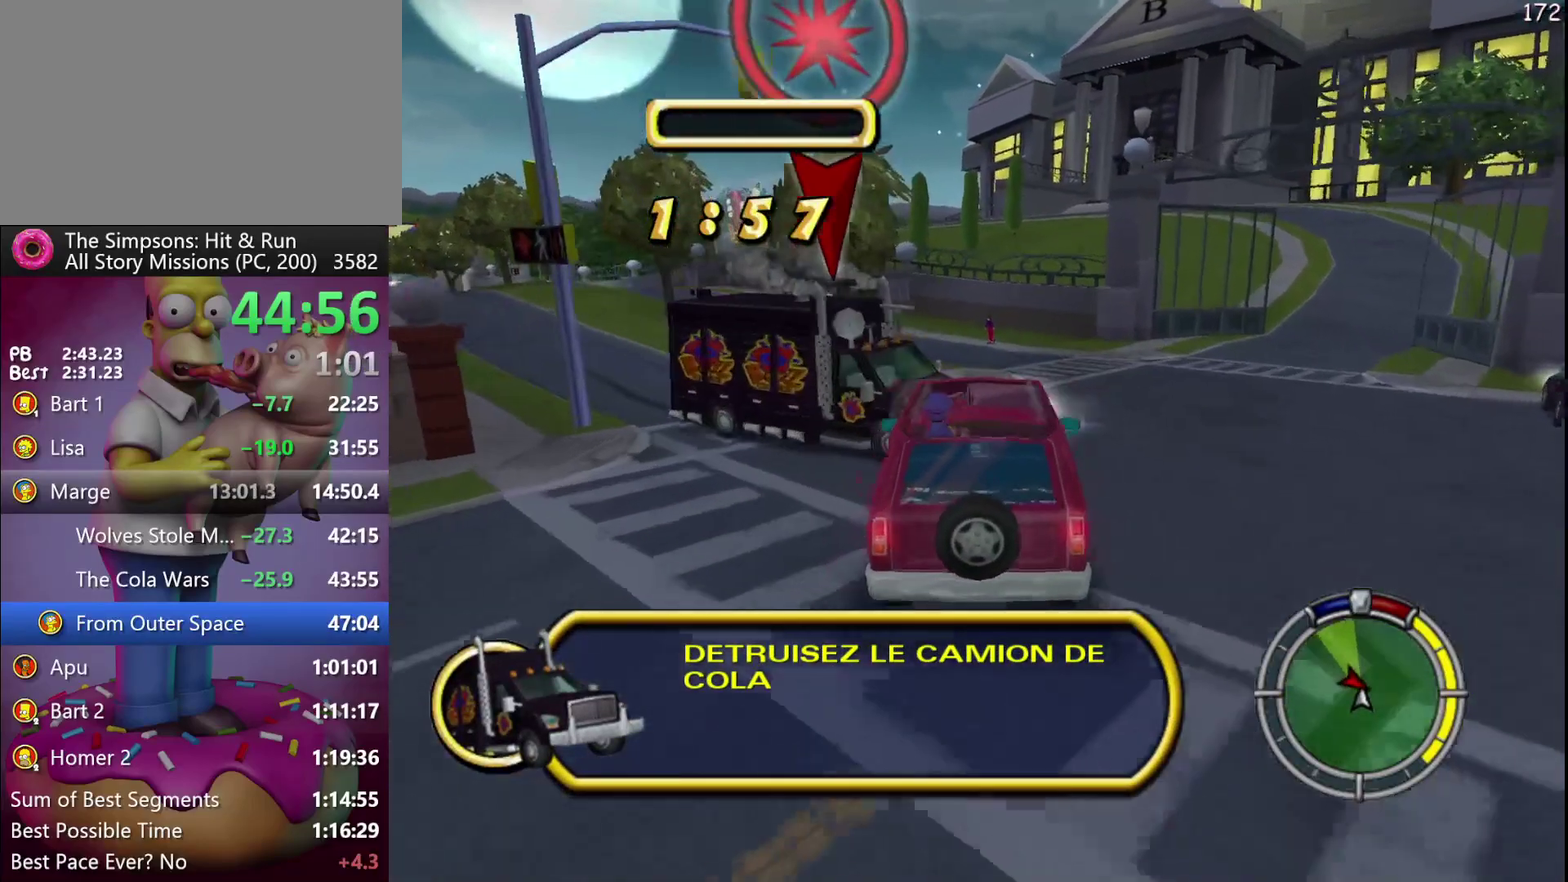
{"buttons": [], "events": [[200, "R2", "up"], [450, "DPAD_RIGHT", "up"]]}
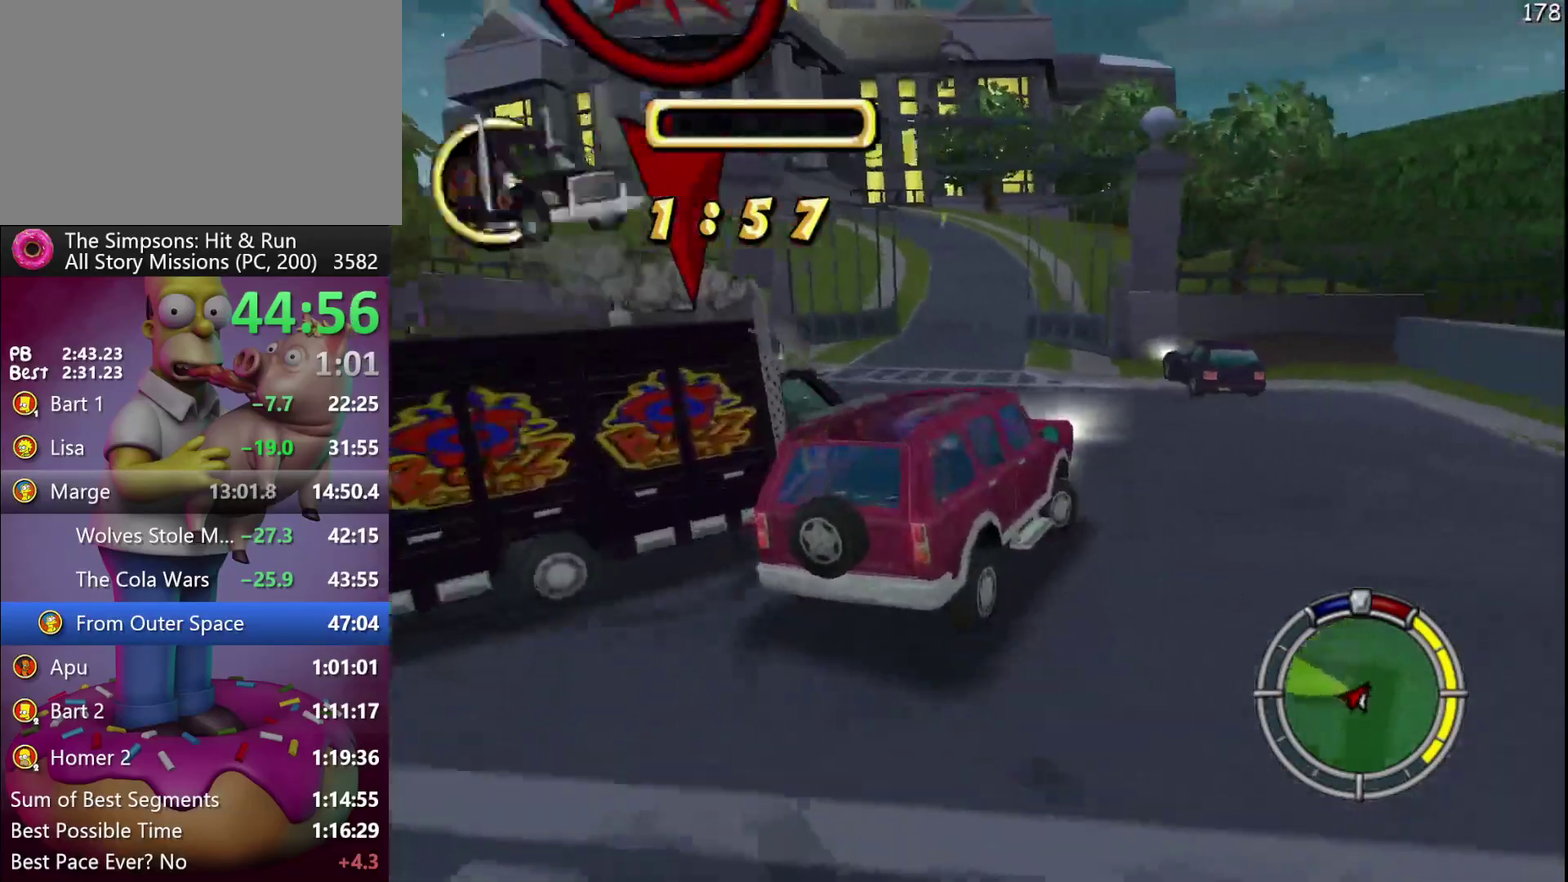
{"buttons": [], "events": [[117, "DPAD_RIGHT", "down"], [200, "DPAD_RIGHT", "up"]]}
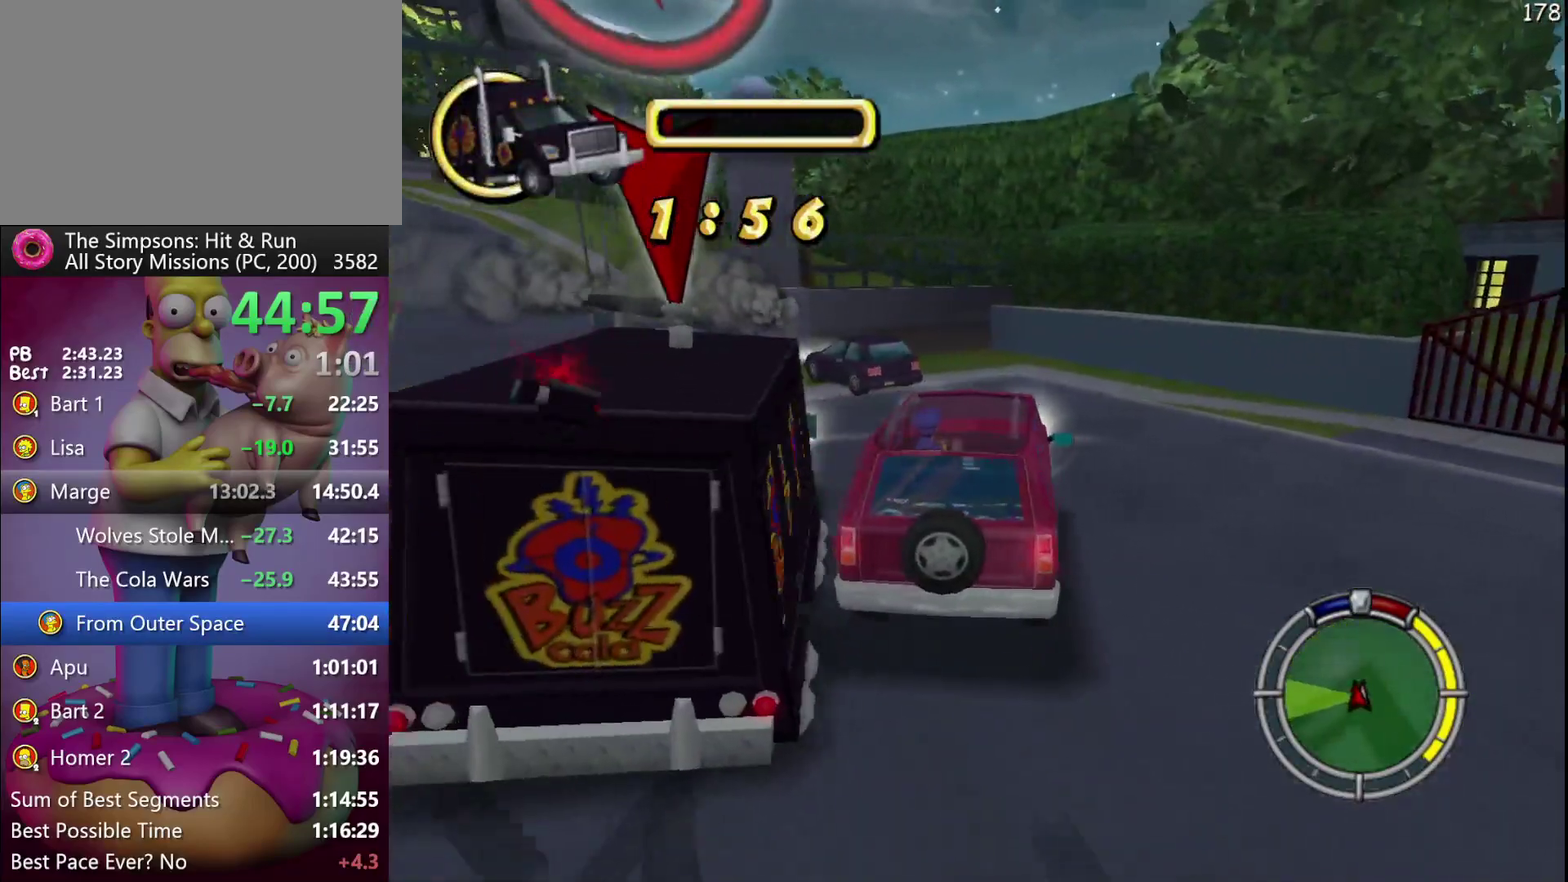
{"buttons": [], "events": [[117, "R2", "down"], [417, "R2", "up"]]}
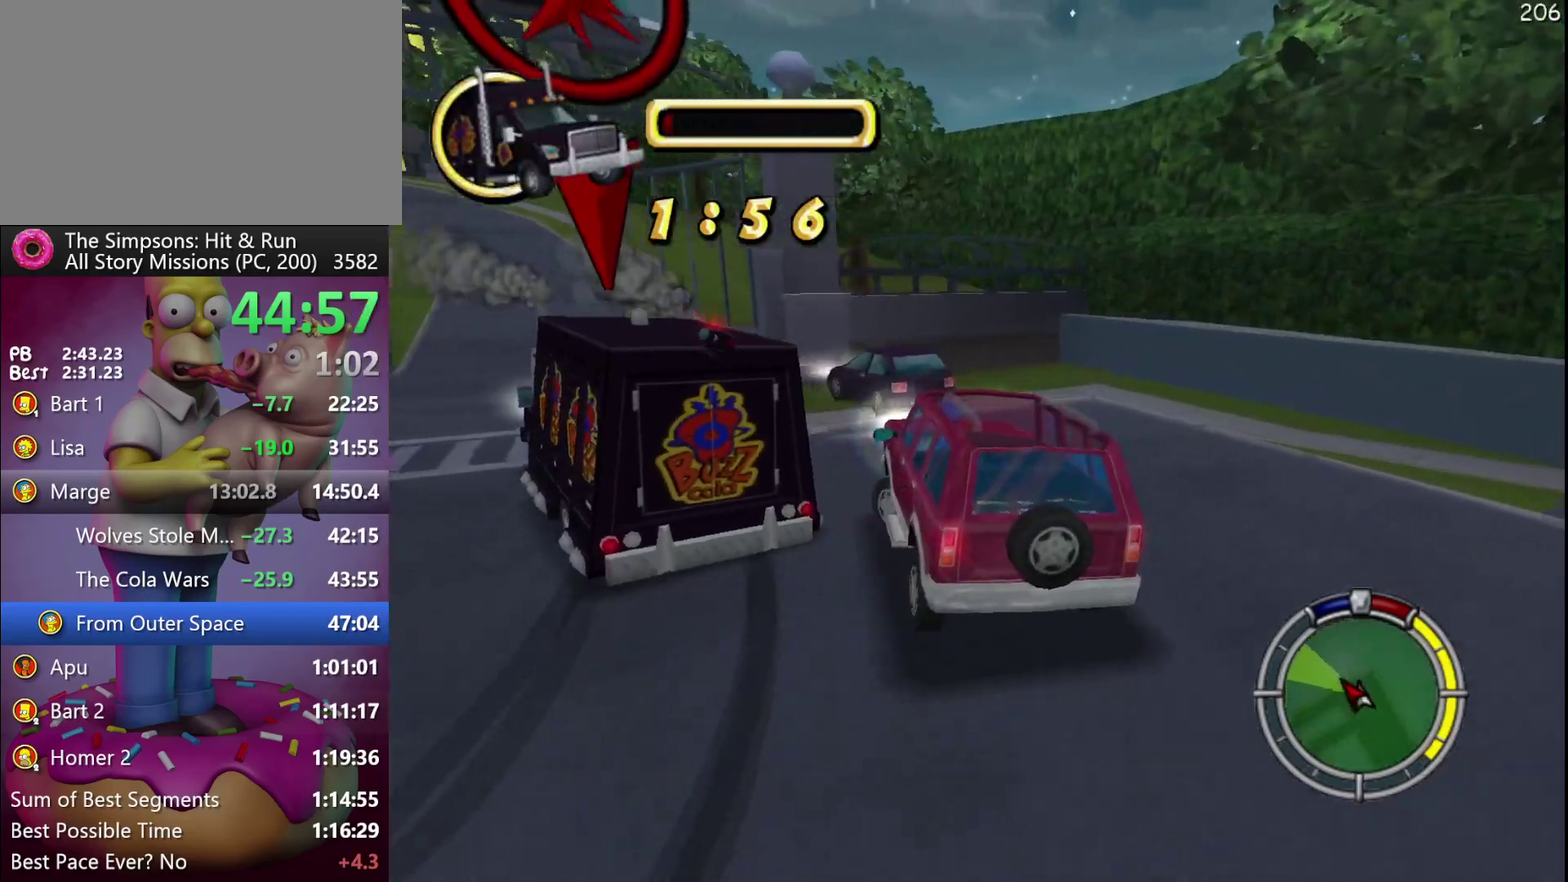
{"buttons": ["R2"], "events": [[50, "R2", "down"]]}
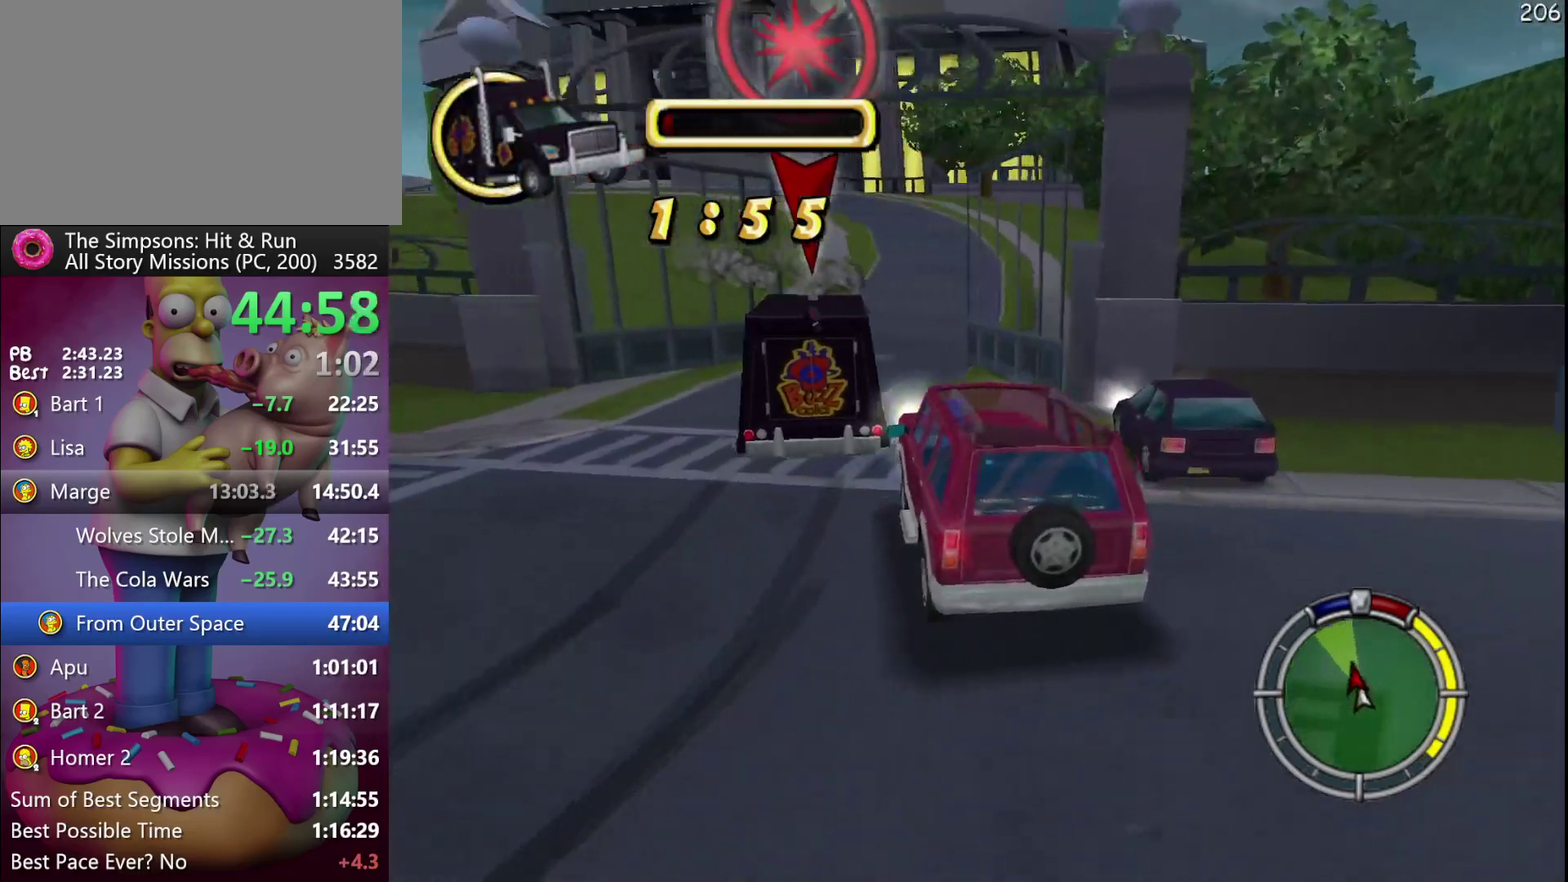
{"buttons": [], "events": [[500, "R2", "up"]]}
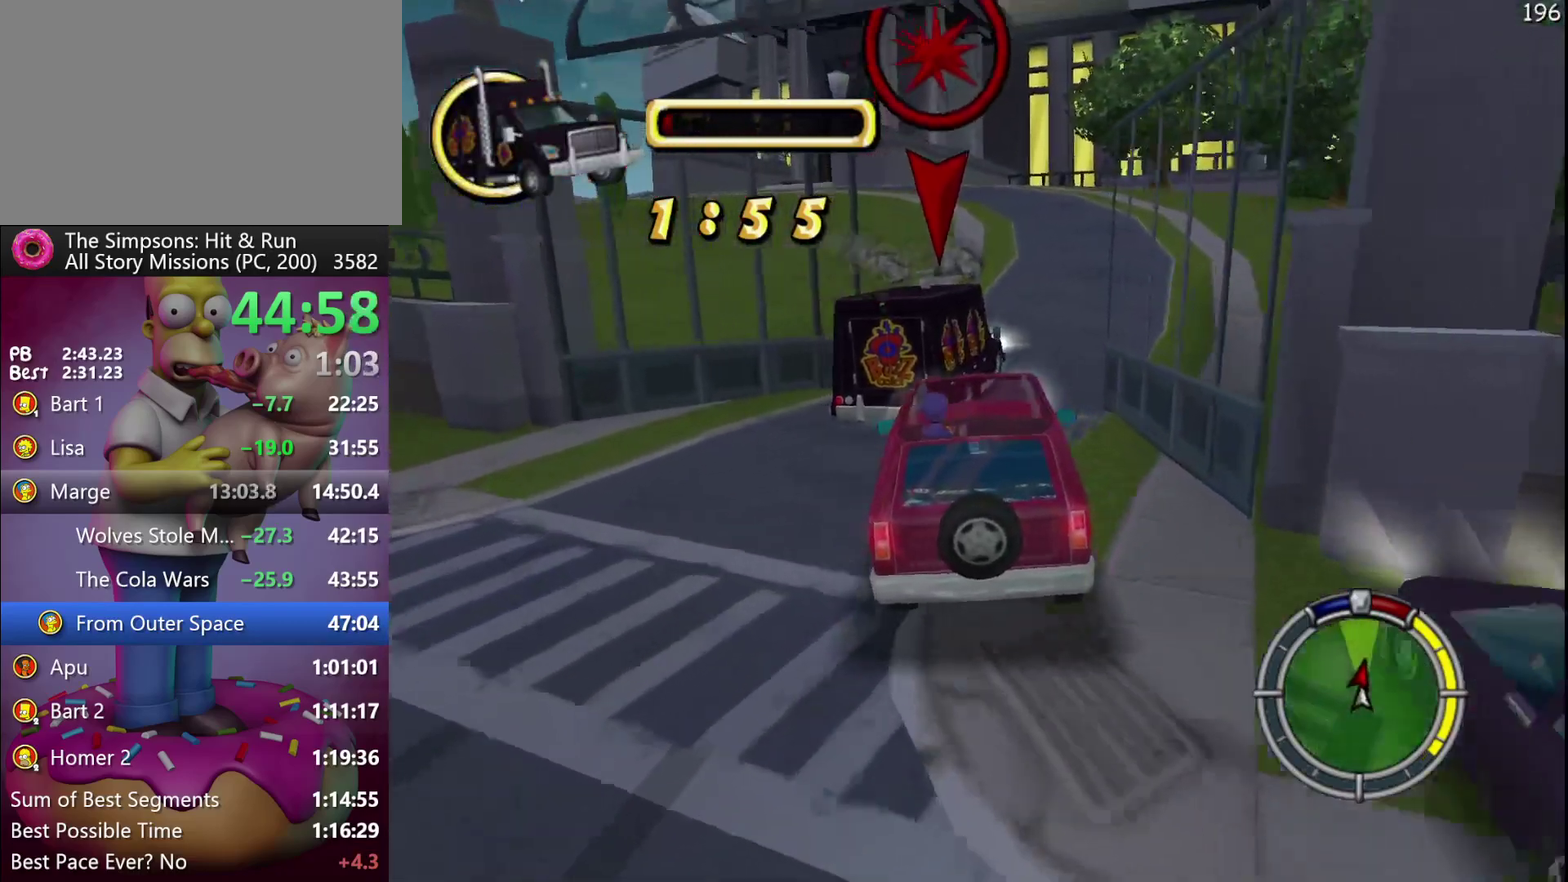
{"buttons": ["R2"], "events": [[33, "DPAD_RIGHT", "down"], [283, "DPAD_RIGHT", "up"], [467, "R2", "down"]]}
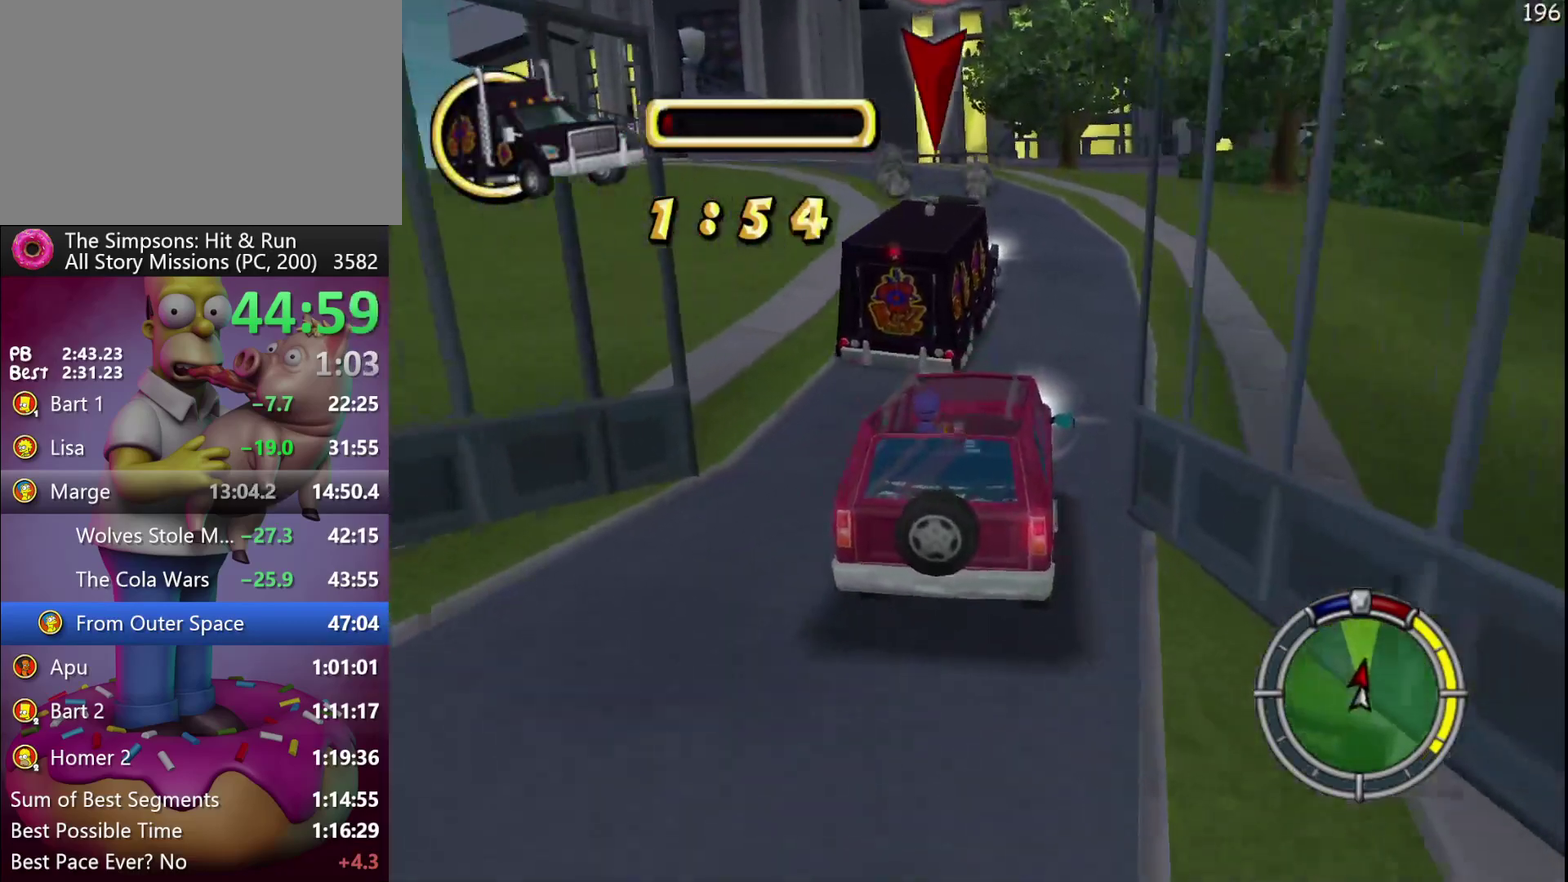
{"buttons": ["R2"], "events": []}
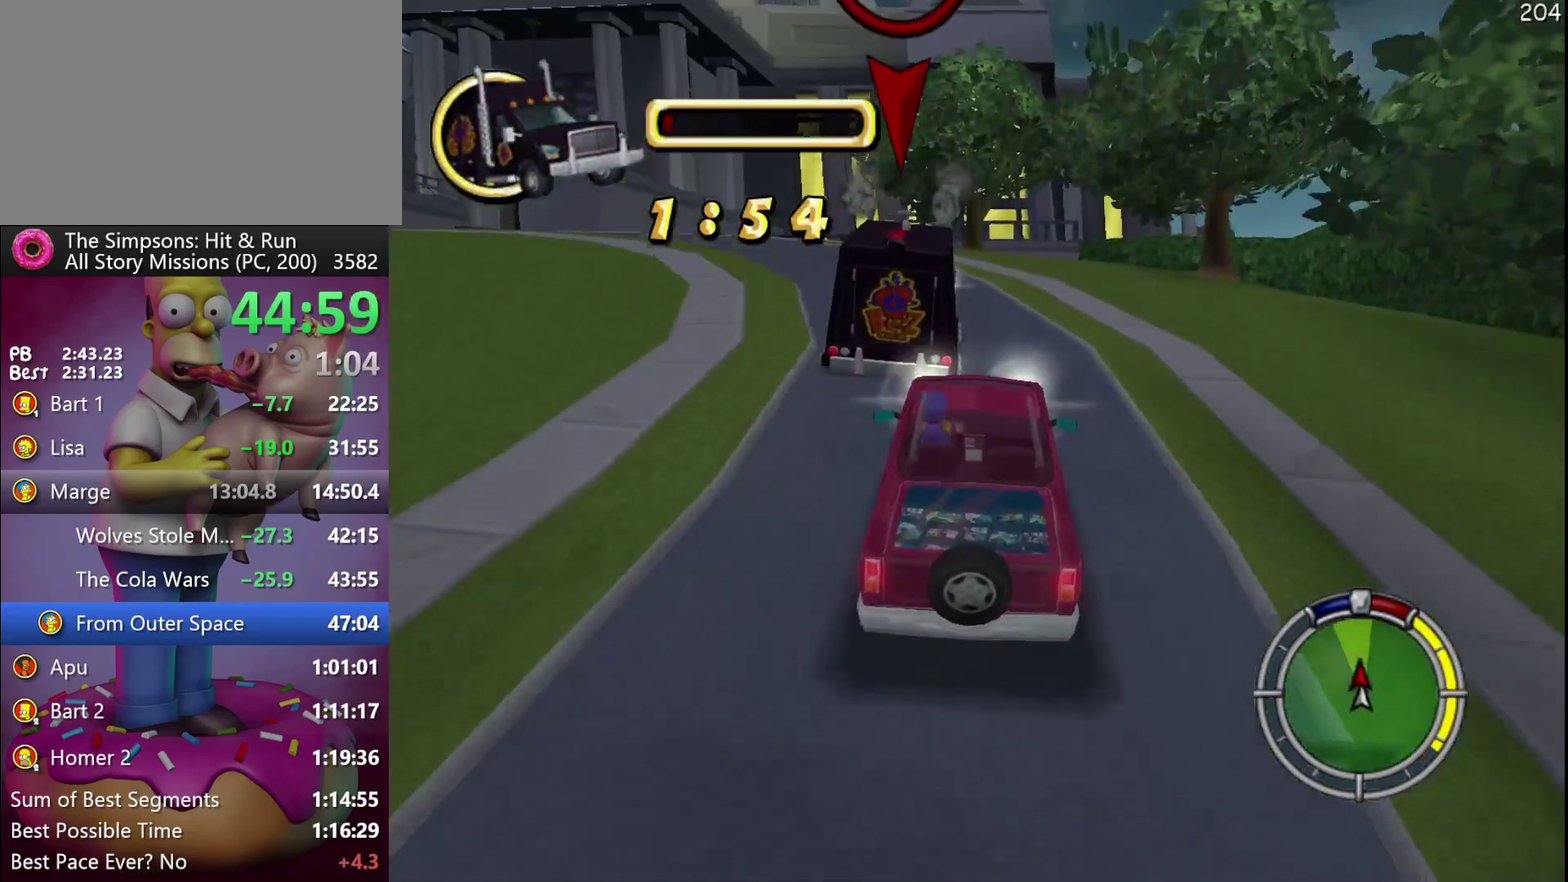
{"buttons": ["R2"], "events": [[133, "R2", "up"], [333, "R2", "down"]]}
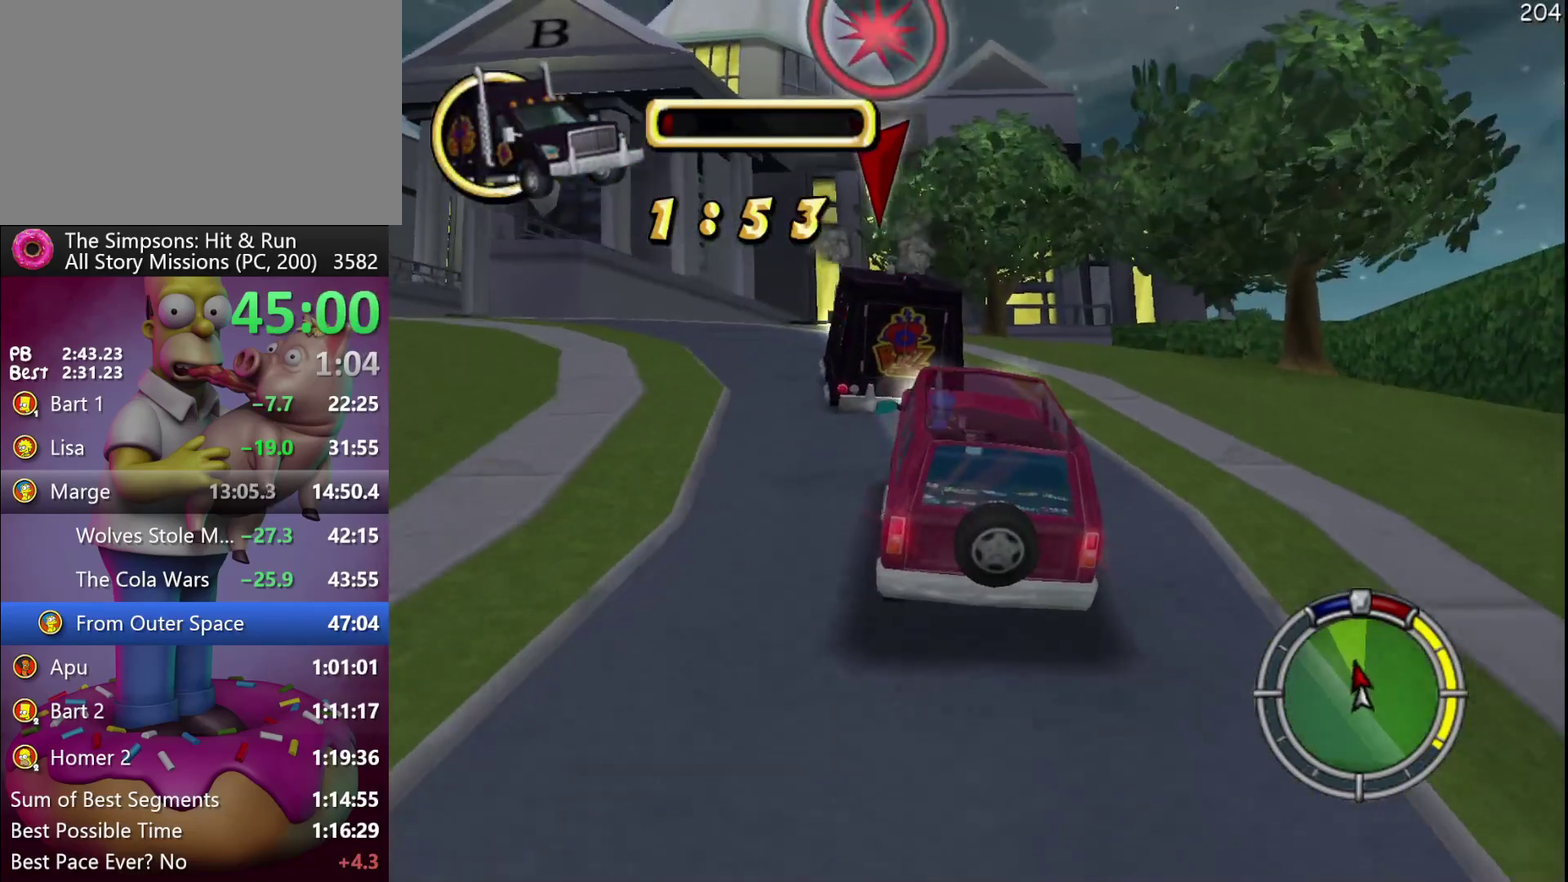
{"buttons": ["R2"], "events": []}
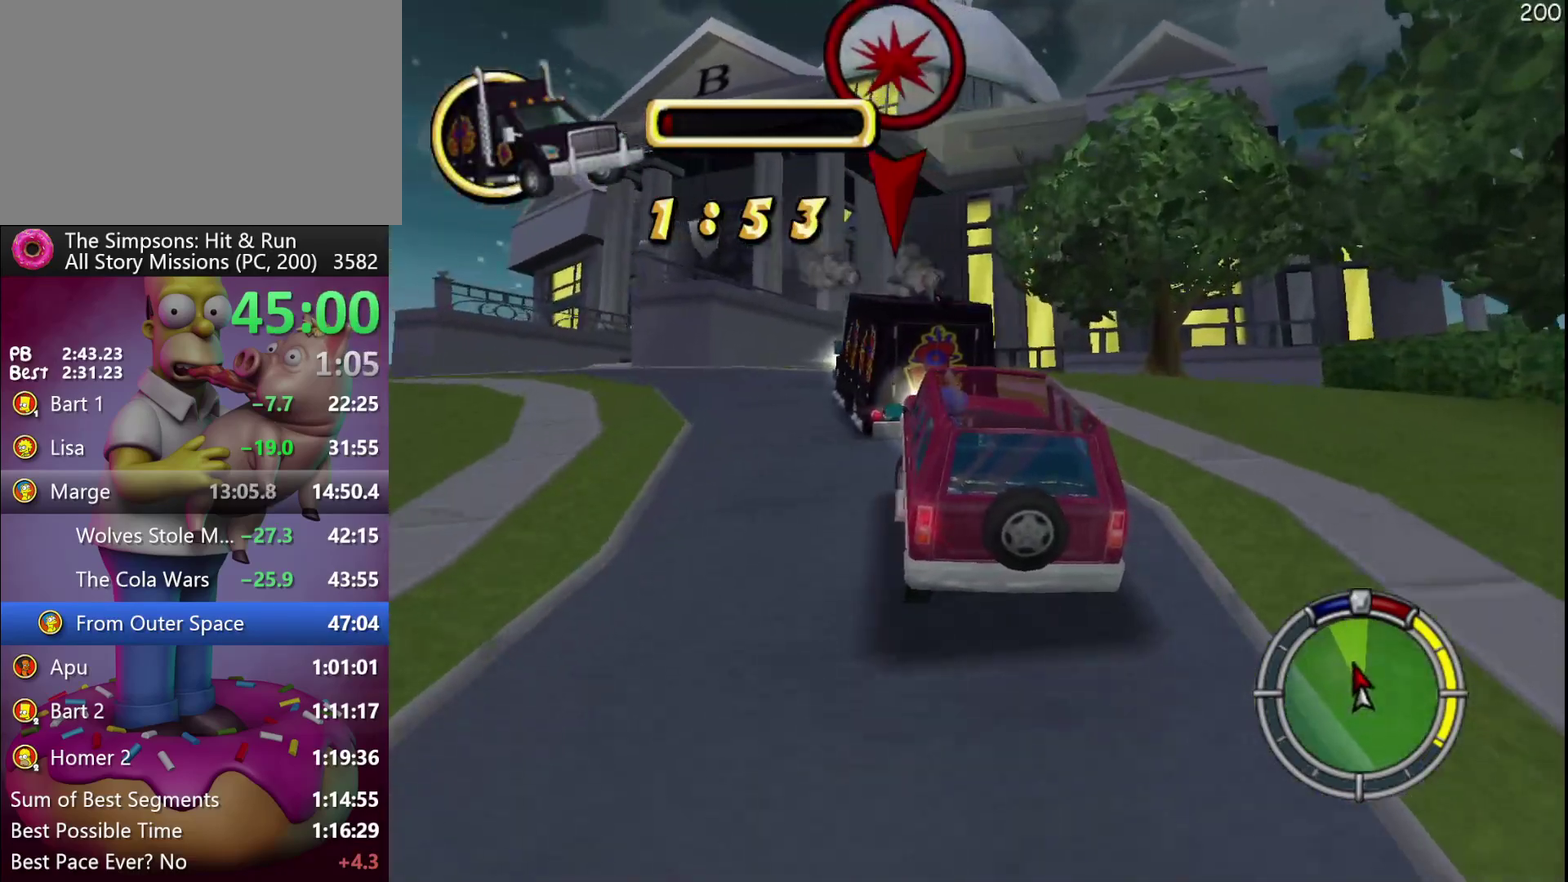
{"buttons": ["R2"], "events": [[183, "R2", "up"], [350, "R2", "down"]]}